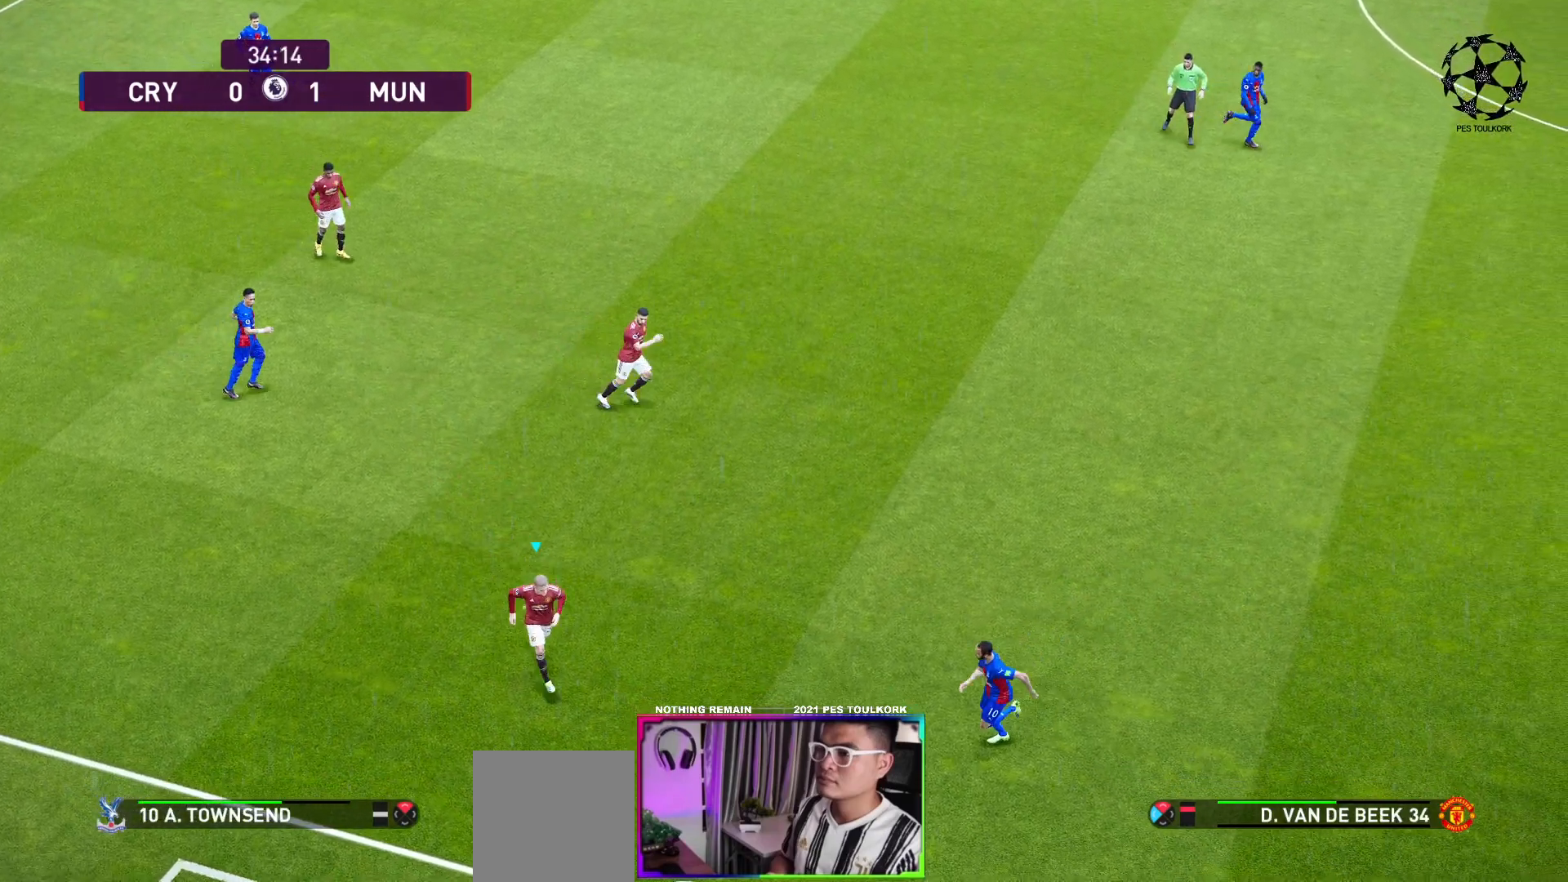
Gameplay with a controller (Xbox layout); each line is a JSON object with the inputs held at the frame after it. "events" lists button and stick changes between this image and that frame as [ms after this image, input, new state], when the widget could be followed in between. Not read: R3 right_stick.
{"buttons": ["A", "R1"], "left_stick": "up-right", "events": [[450, "left_stick", "right"], [500, "left_stick", "up-right"]]}
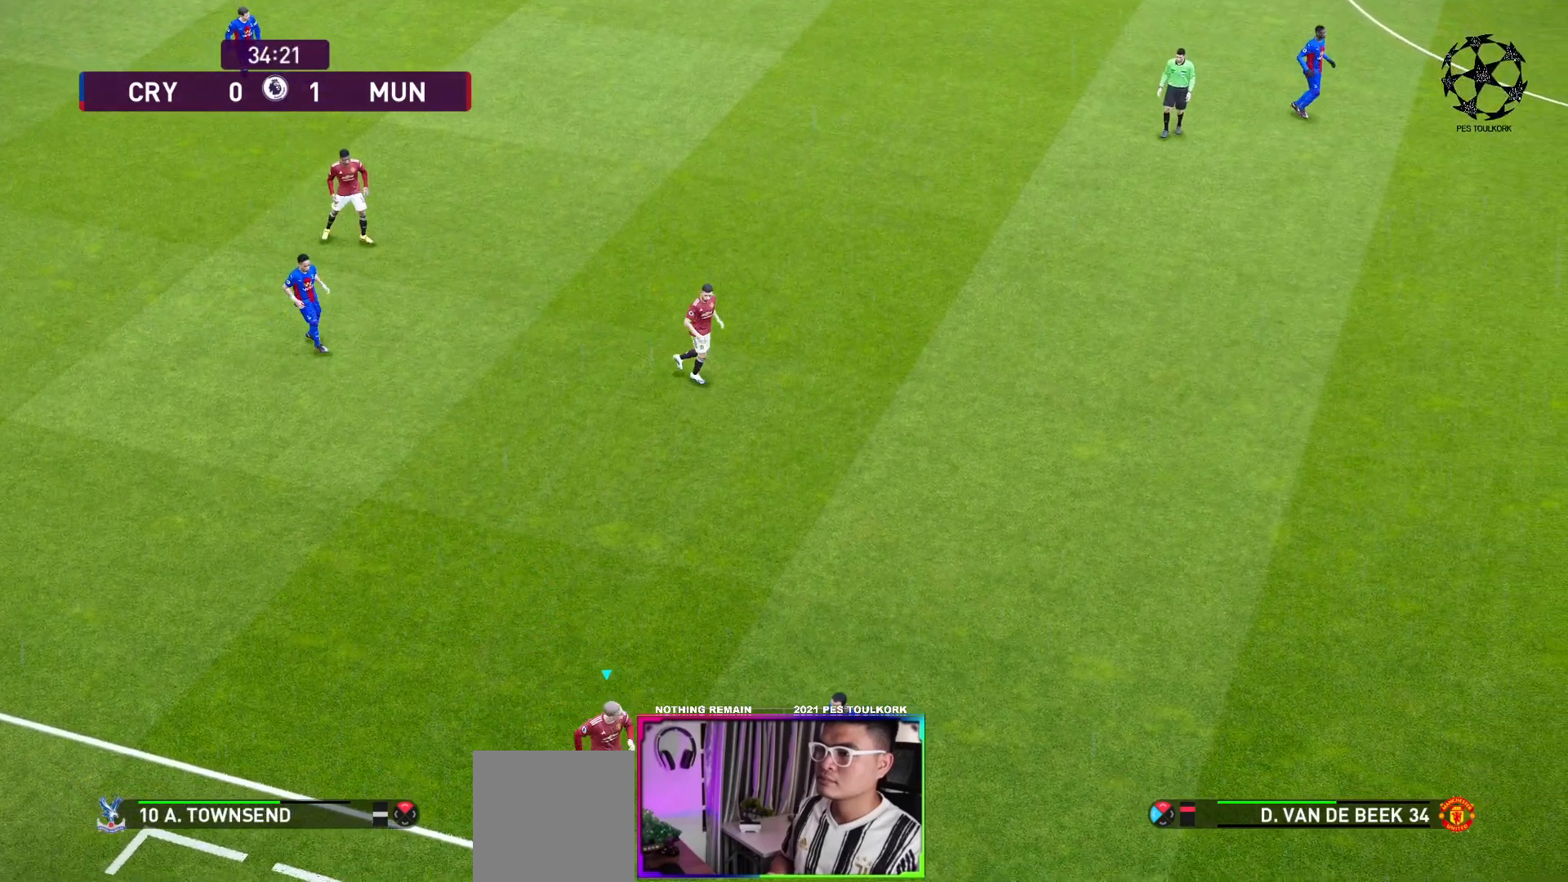
{"buttons": [], "left_stick": "up-right", "events": [[17, "A", "up"], [100, "R1", "up"]]}
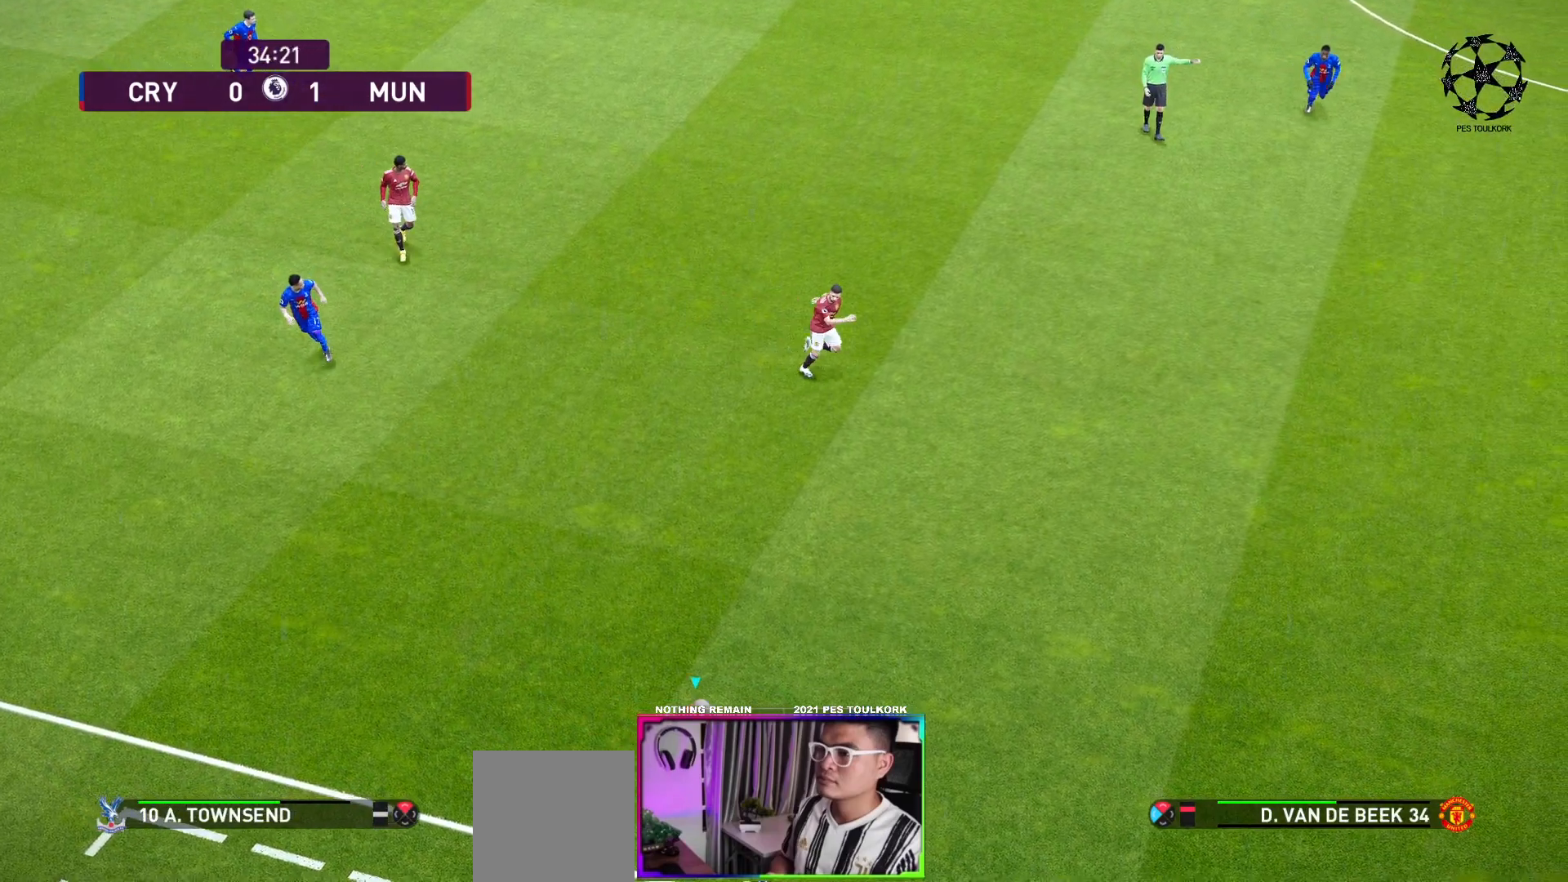
{"buttons": [], "left_stick": "up", "events": [[400, "left_stick", "up"]]}
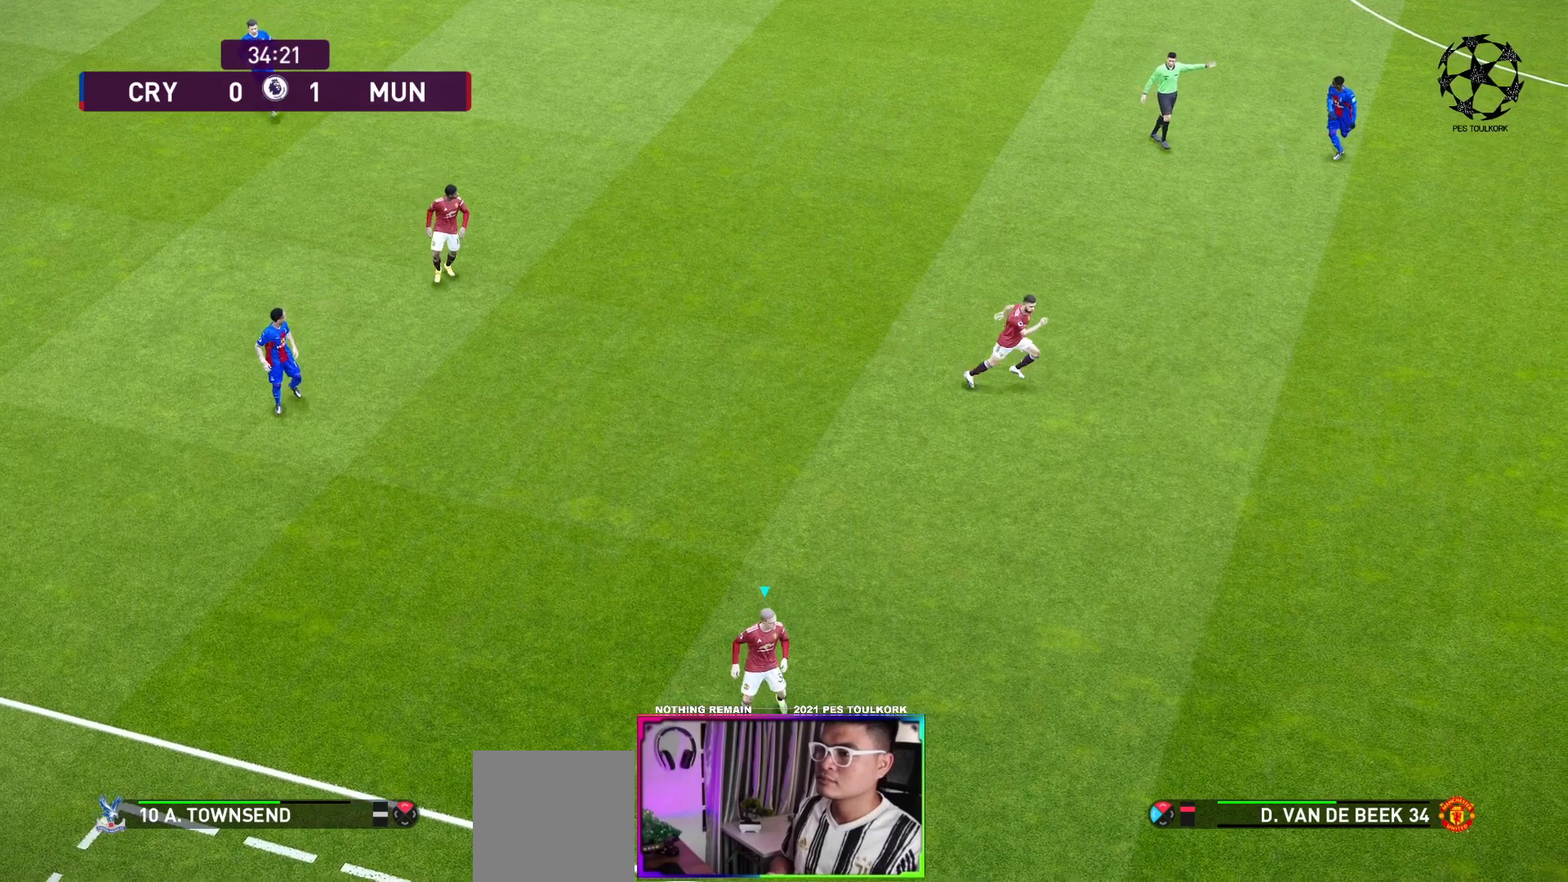
{"buttons": ["R1"], "left_stick": "up-right", "events": [[150, "left_stick", "up-right"], [300, "R1", "down"]]}
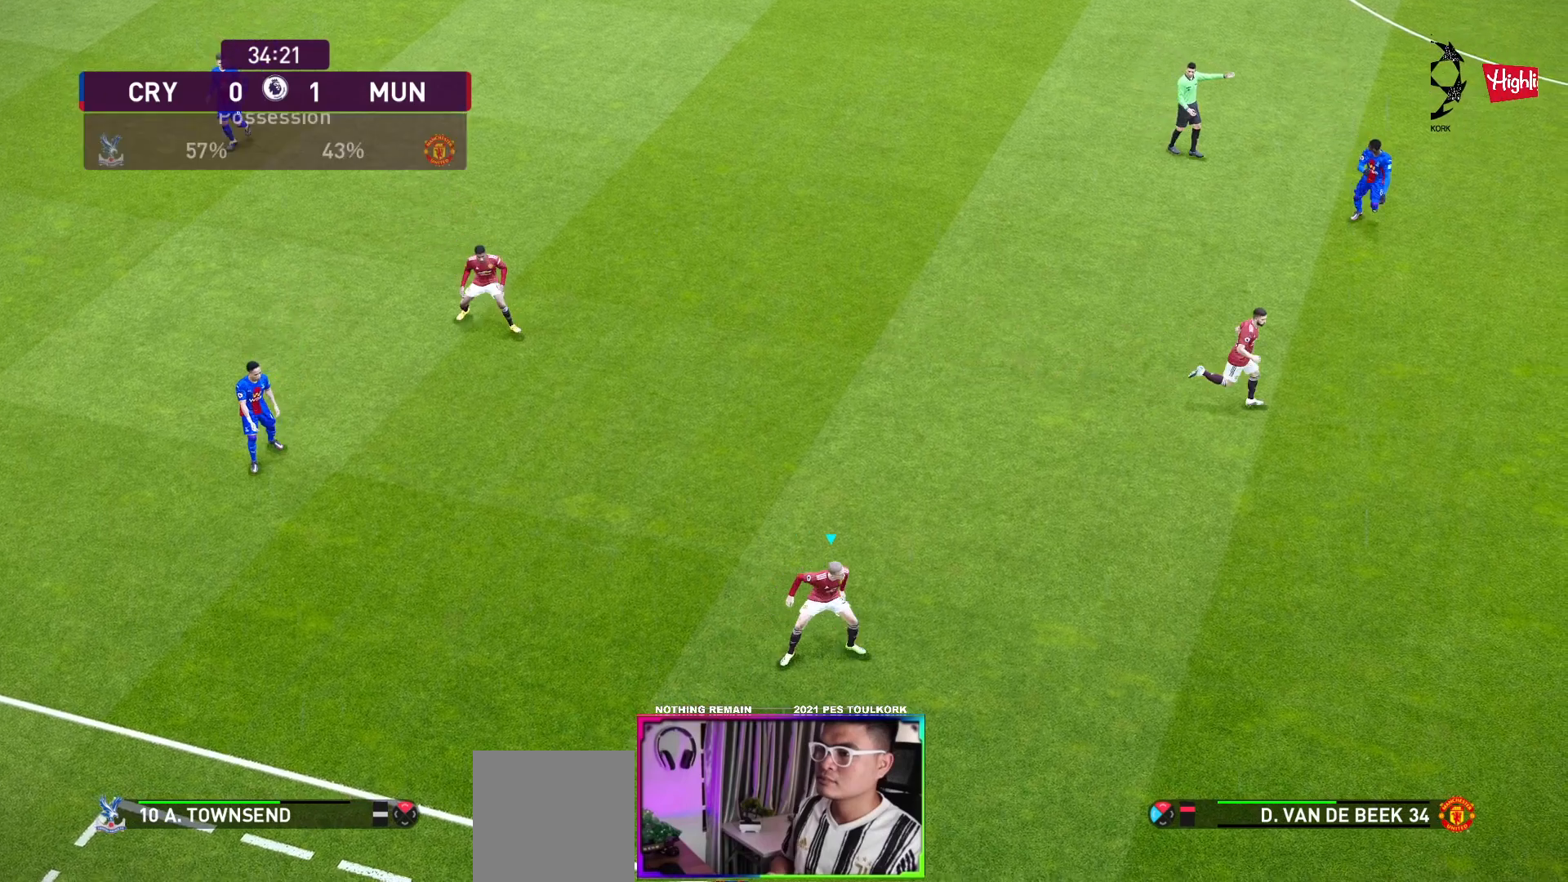
{"buttons": ["R1"], "left_stick": "up-right", "events": []}
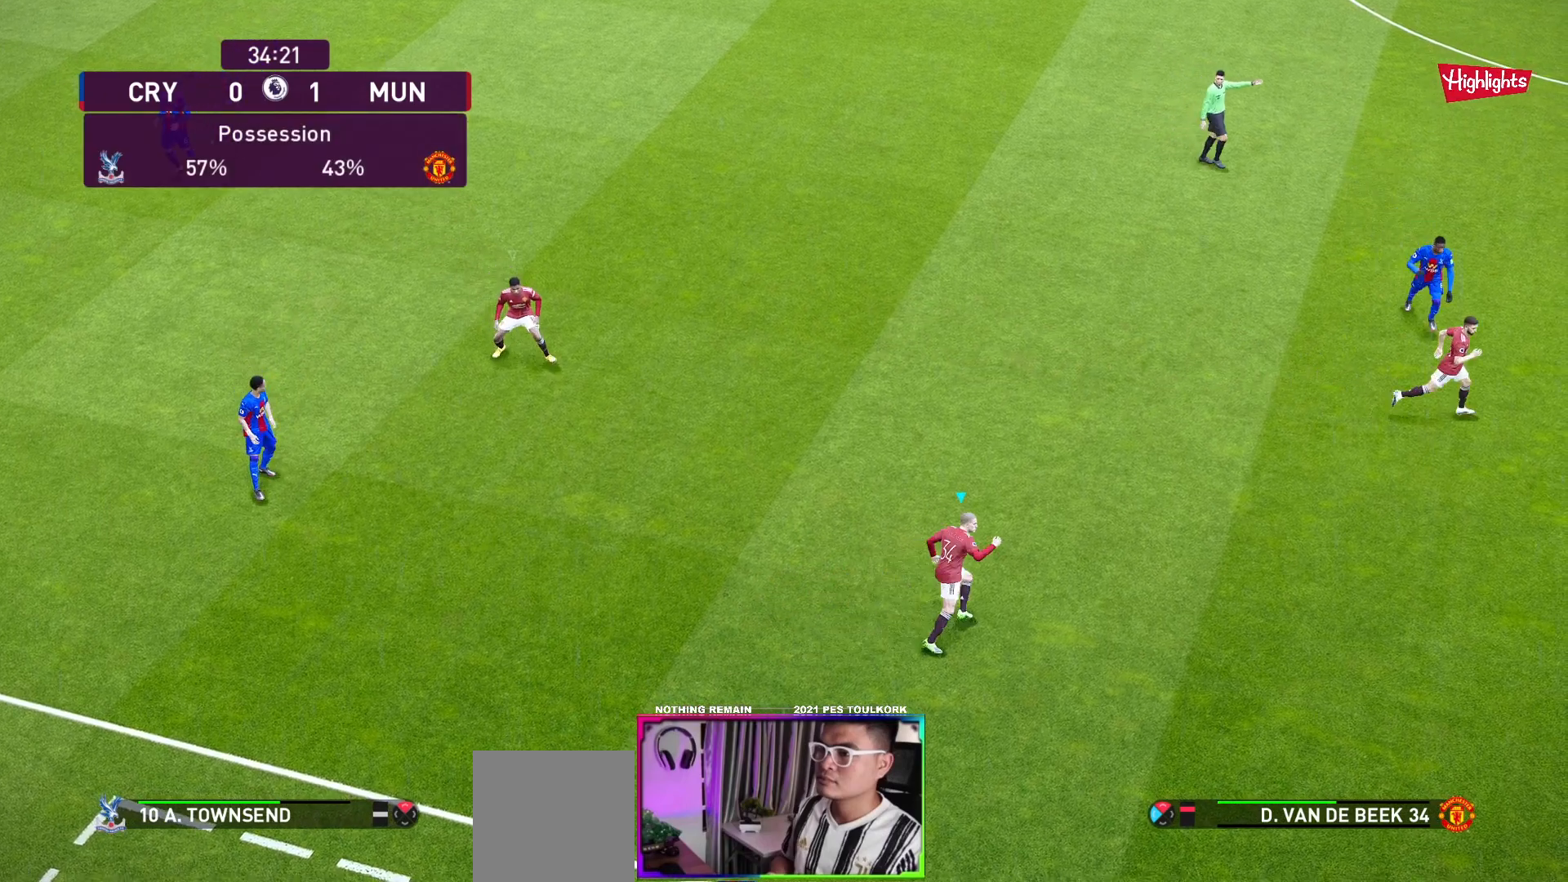
{"buttons": [], "left_stick": "up-right", "events": [[50, "R1", "up"]]}
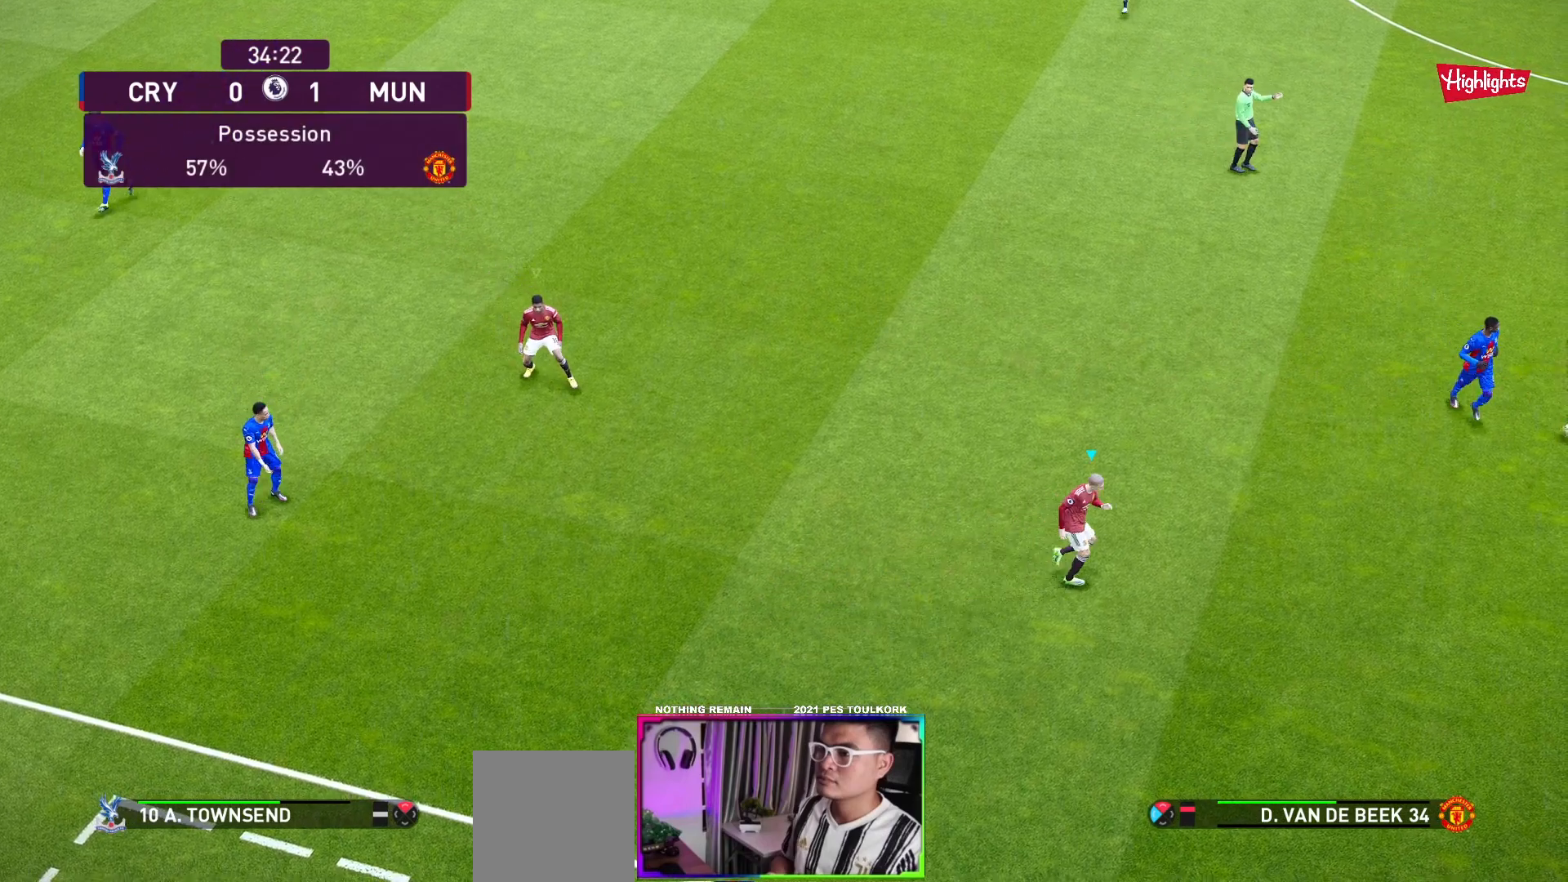
{"buttons": [], "left_stick": "up-right", "events": [[183, "left_stick", "up"], [450, "left_stick", "up-right"]]}
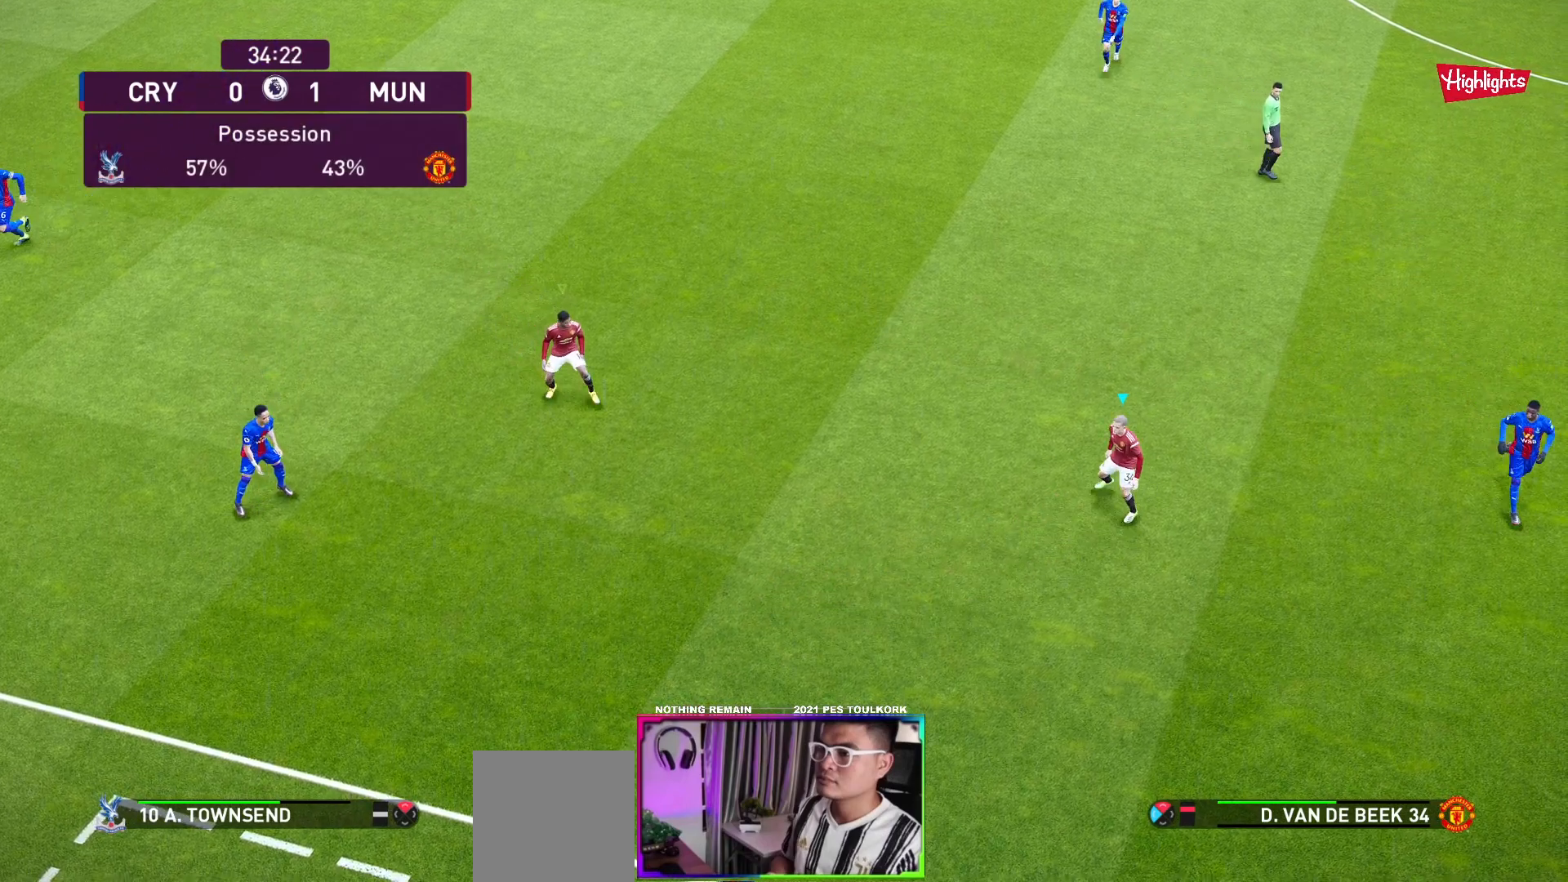
{"buttons": [], "left_stick": "center", "events": [[317, "left_stick", "center"]]}
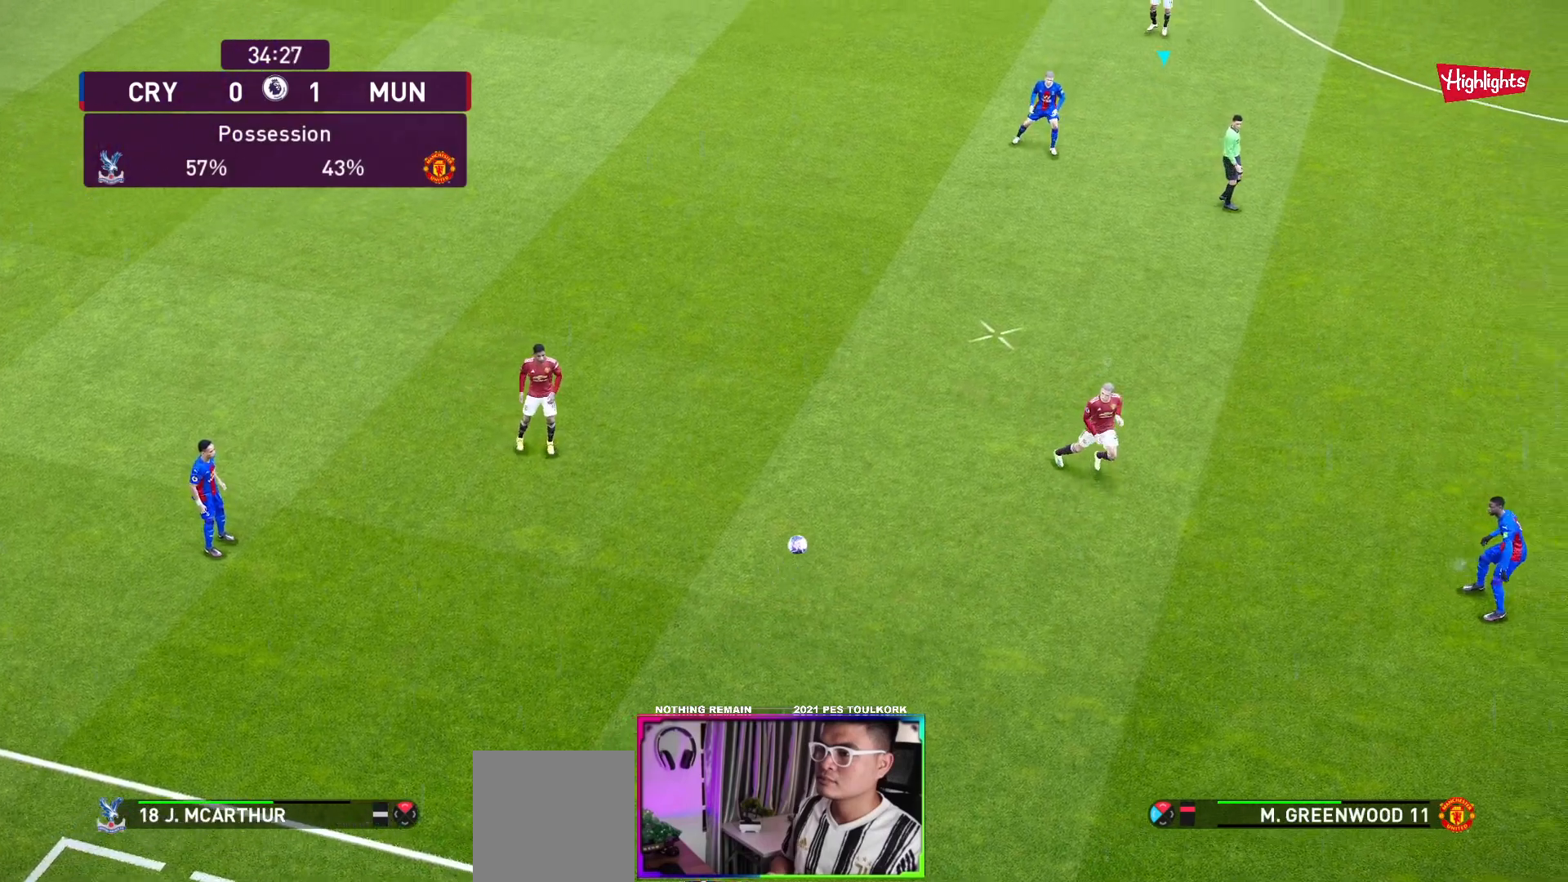
{"buttons": ["R1"], "left_stick": "up-left", "events": [[317, "left_stick", "up"], [333, "R1", "down"], [383, "left_stick", "up-left"]]}
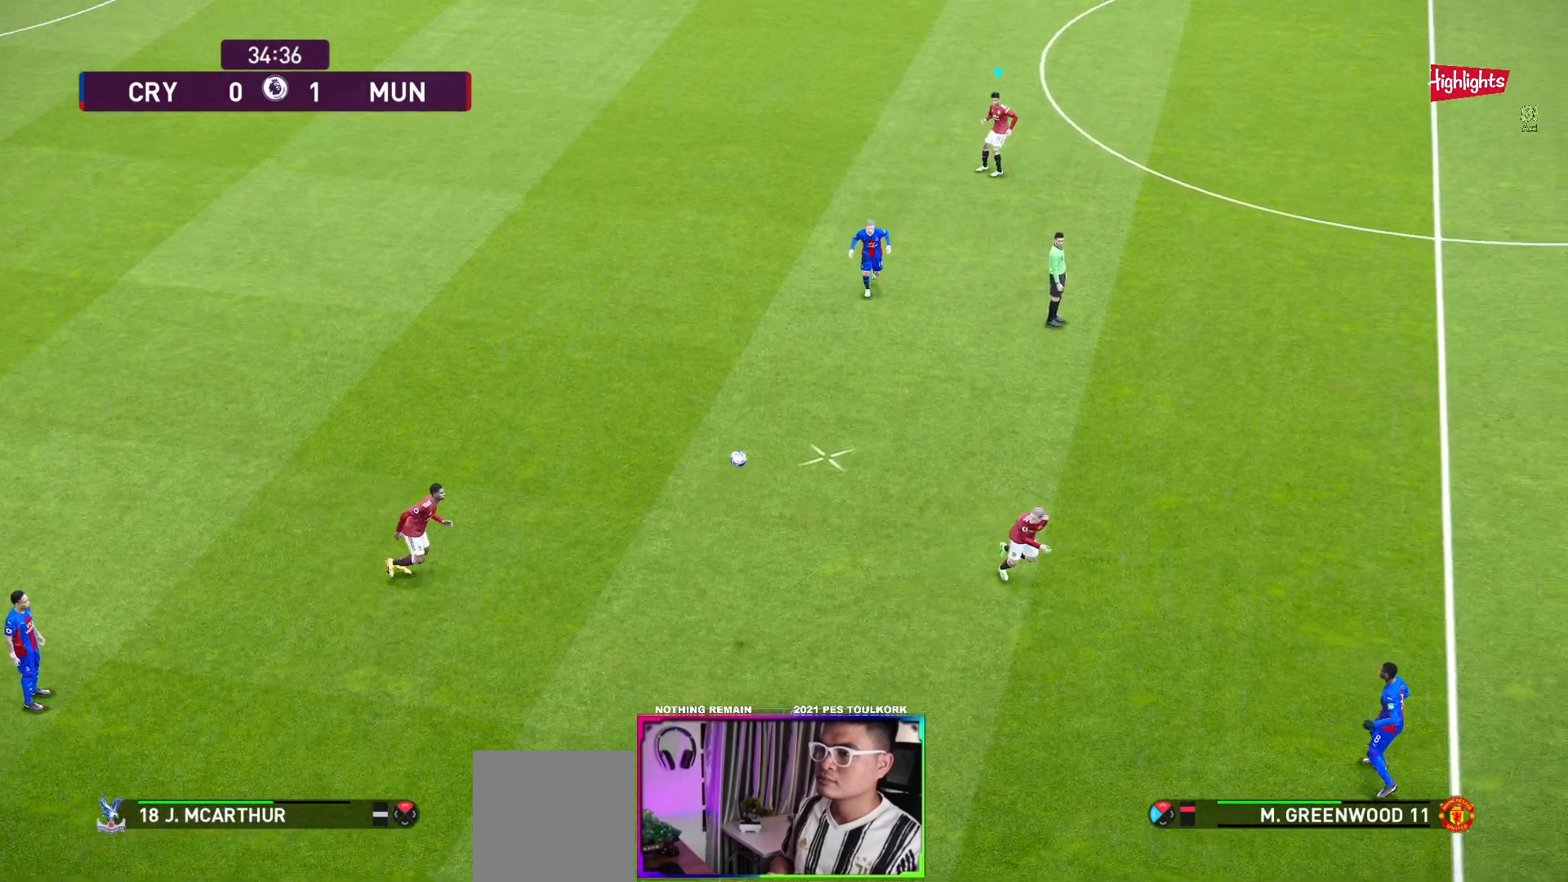
{"buttons": ["A", "R1"], "left_stick": "center", "events": [[367, "A", "down"], [450, "left_stick", "center"]]}
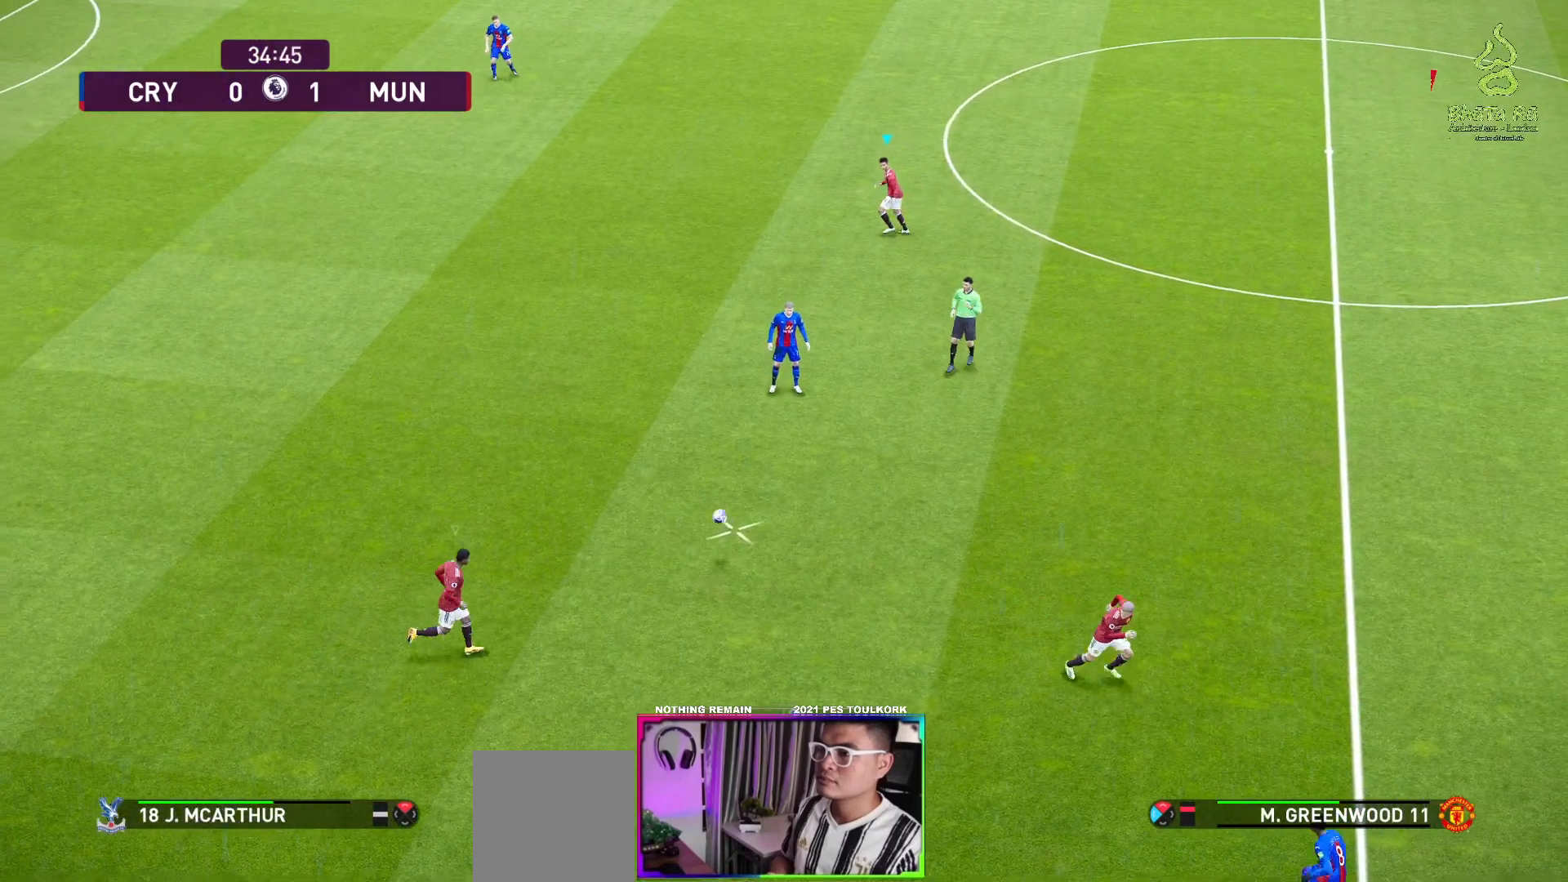
{"buttons": ["A", "R1"], "left_stick": "center", "events": []}
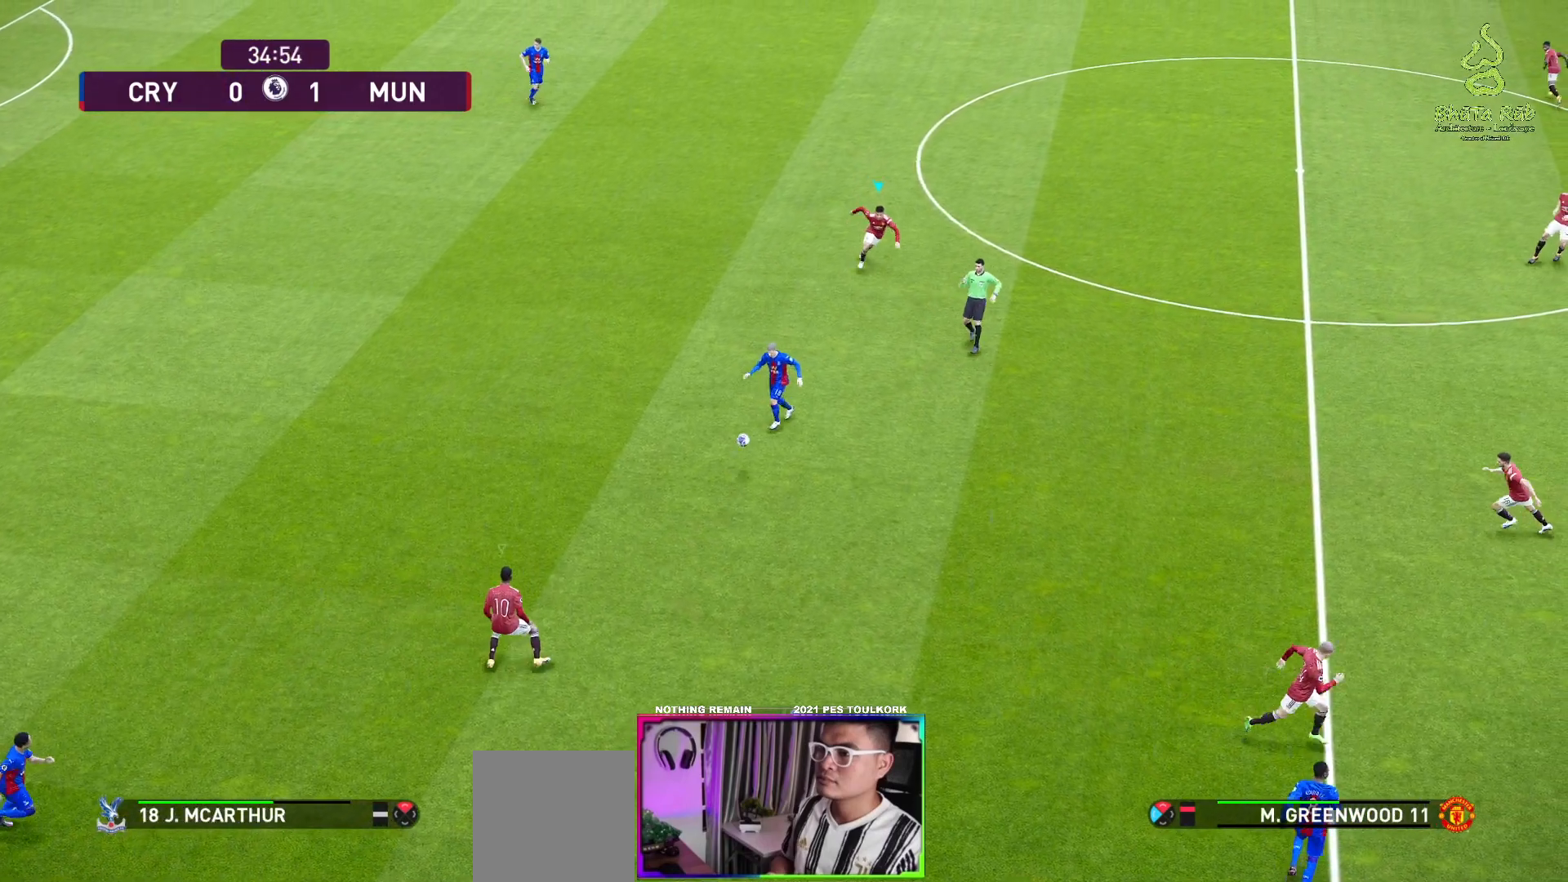
{"buttons": ["A", "R1"], "left_stick": "center", "events": []}
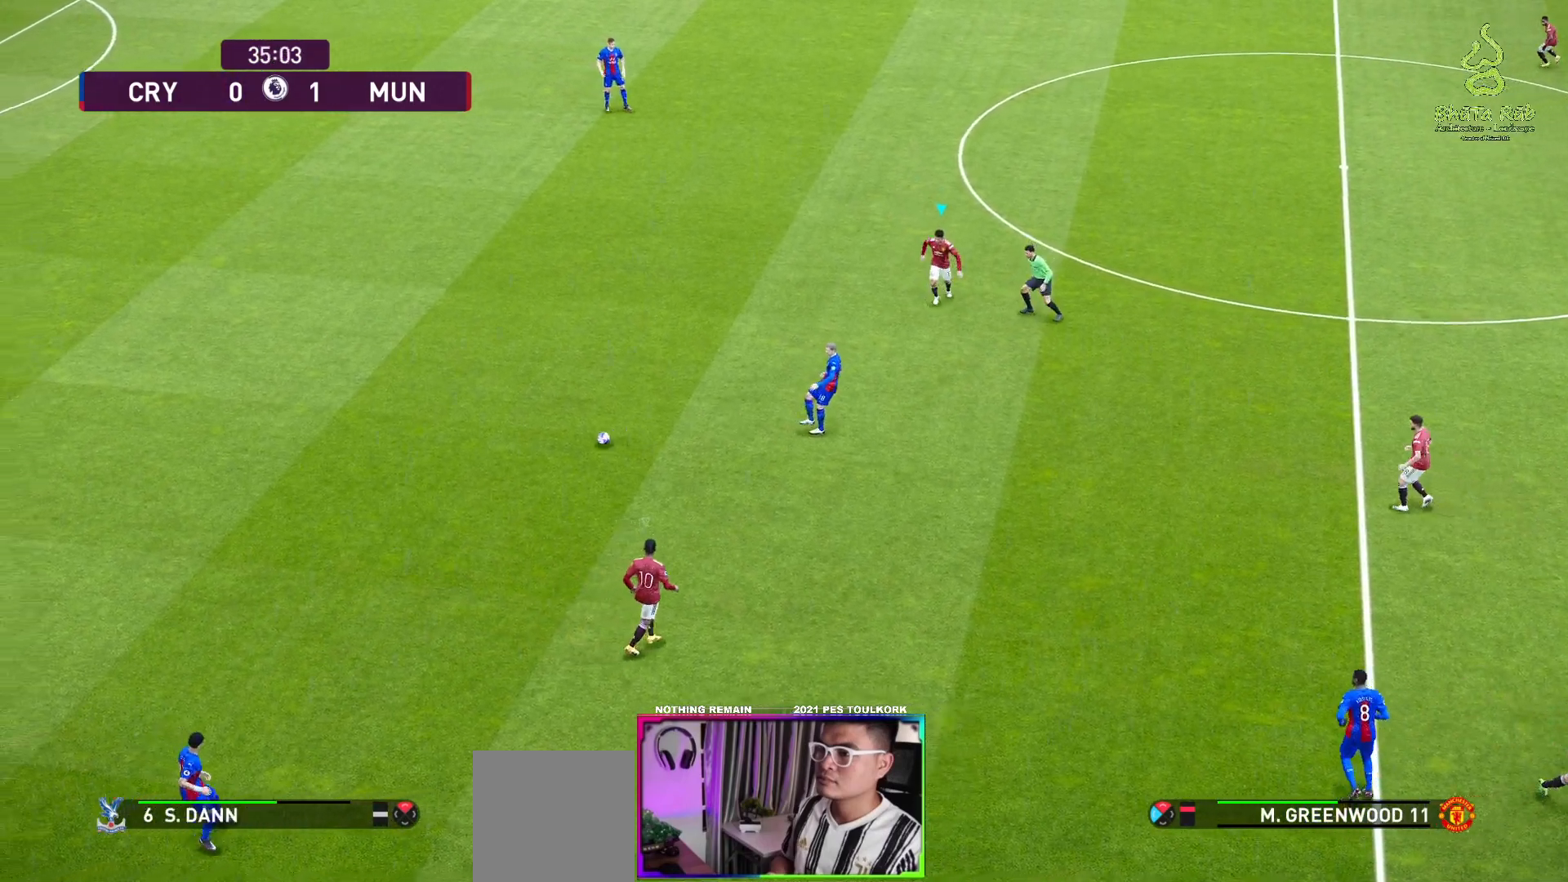
{"buttons": ["A", "L1", "R1"], "left_stick": "center", "events": [[433, "L1", "down"]]}
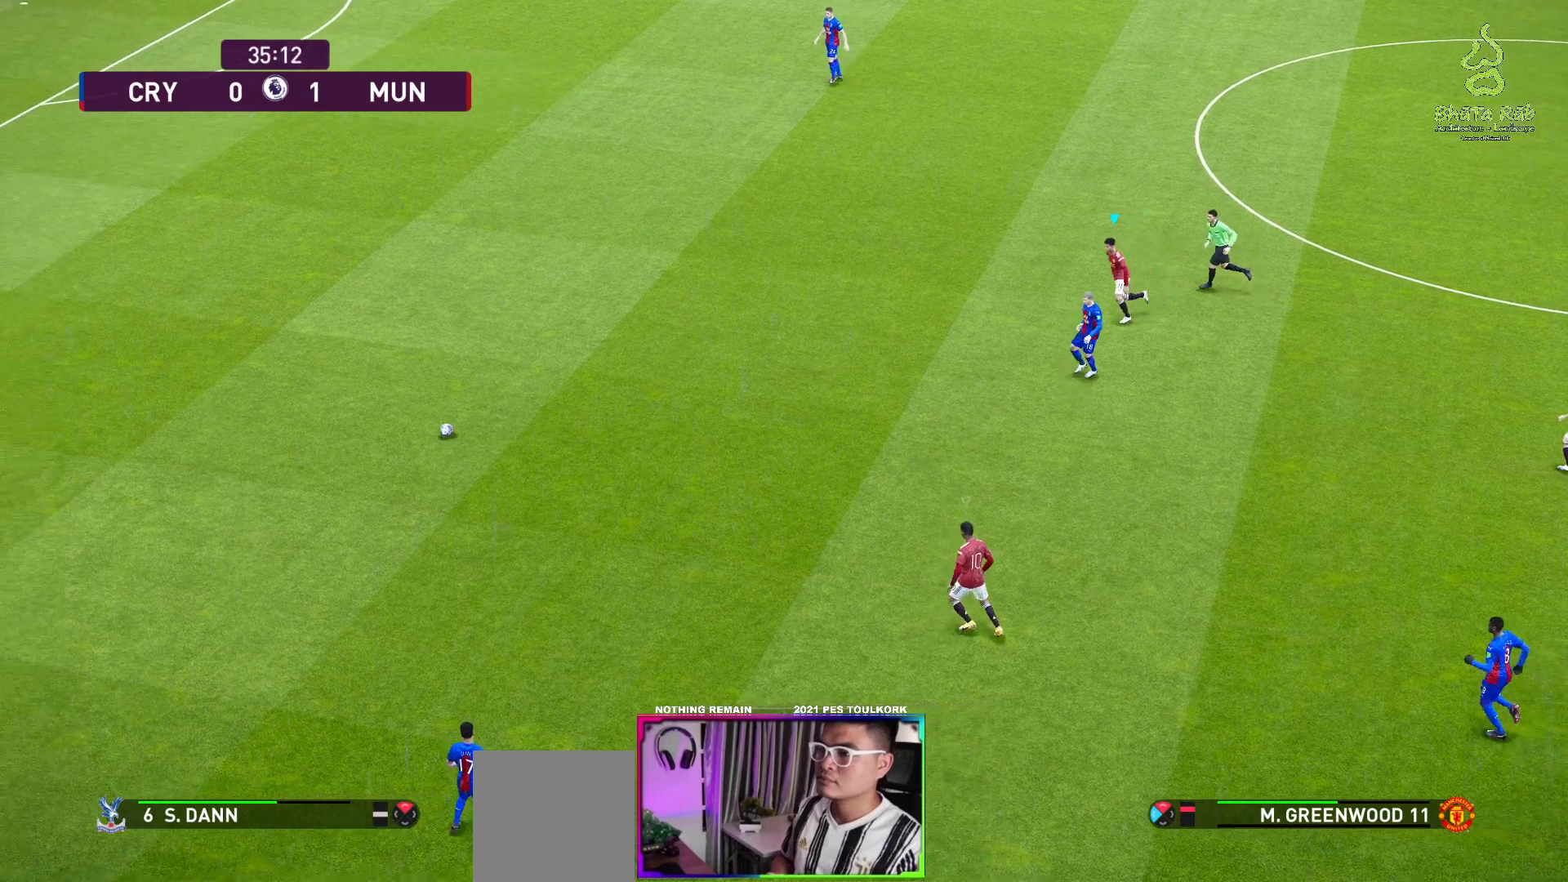
{"buttons": ["A", "R1"], "left_stick": "center", "events": [[17, "L1", "up"]]}
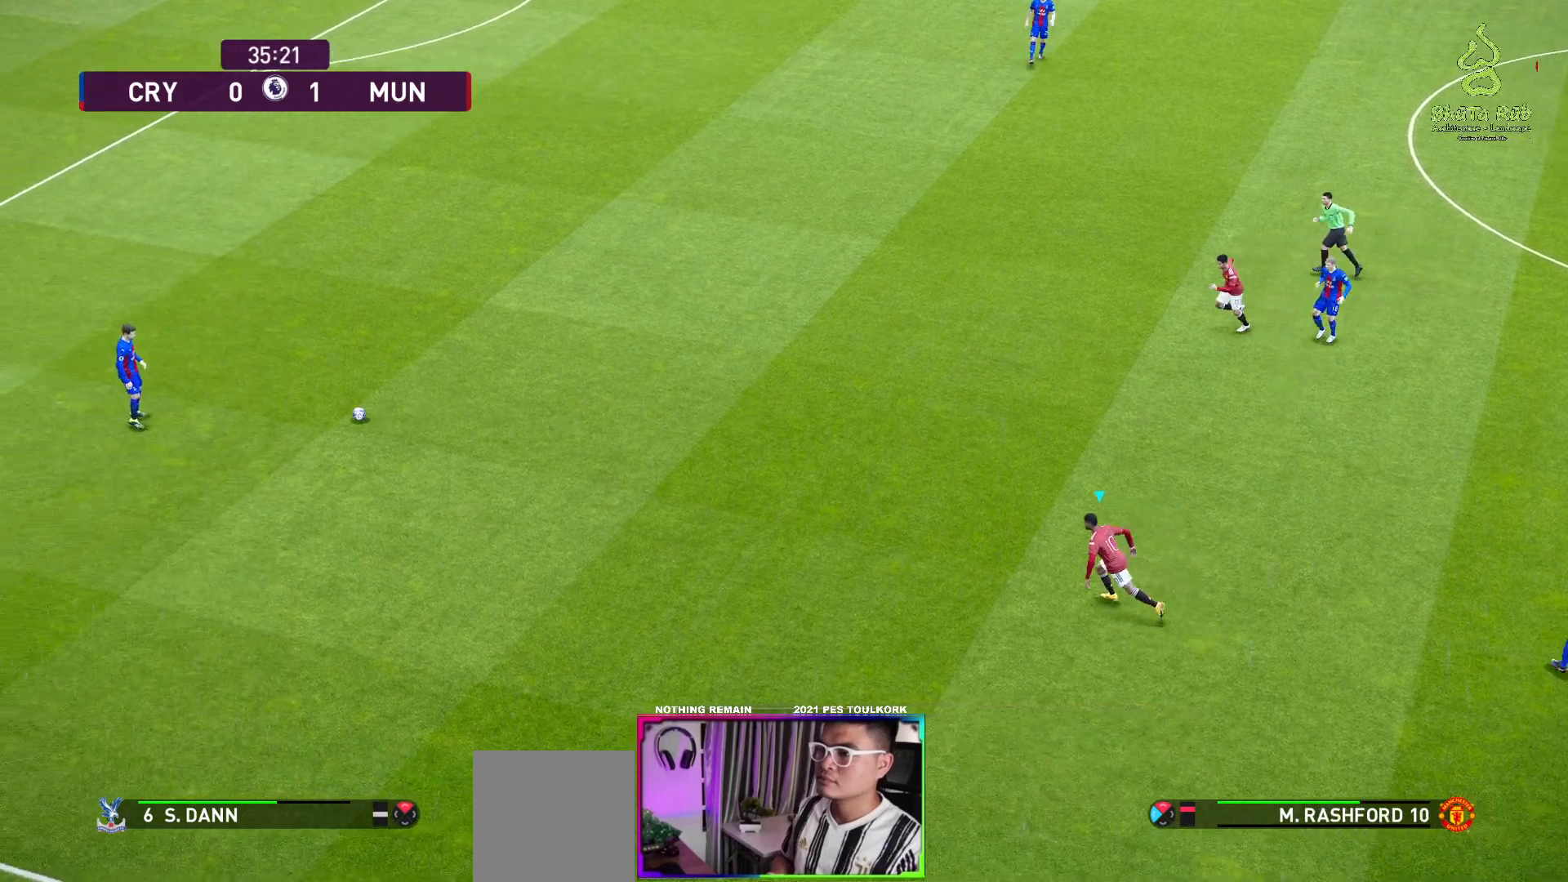
{"buttons": ["A", "R1"], "left_stick": "center", "events": []}
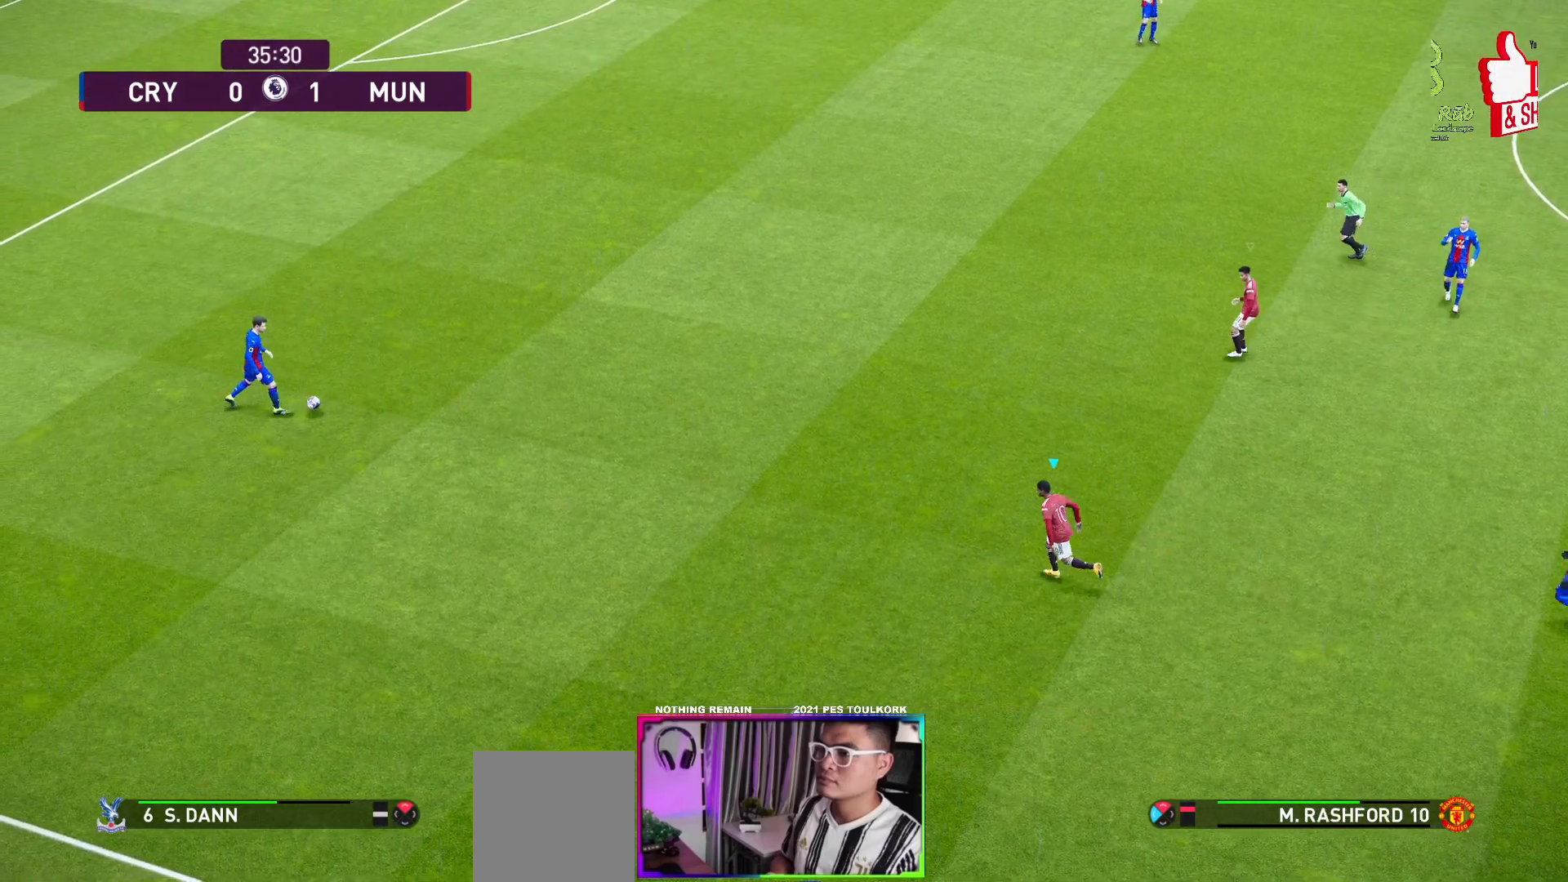
{"buttons": ["A", "R1"], "left_stick": "center", "events": []}
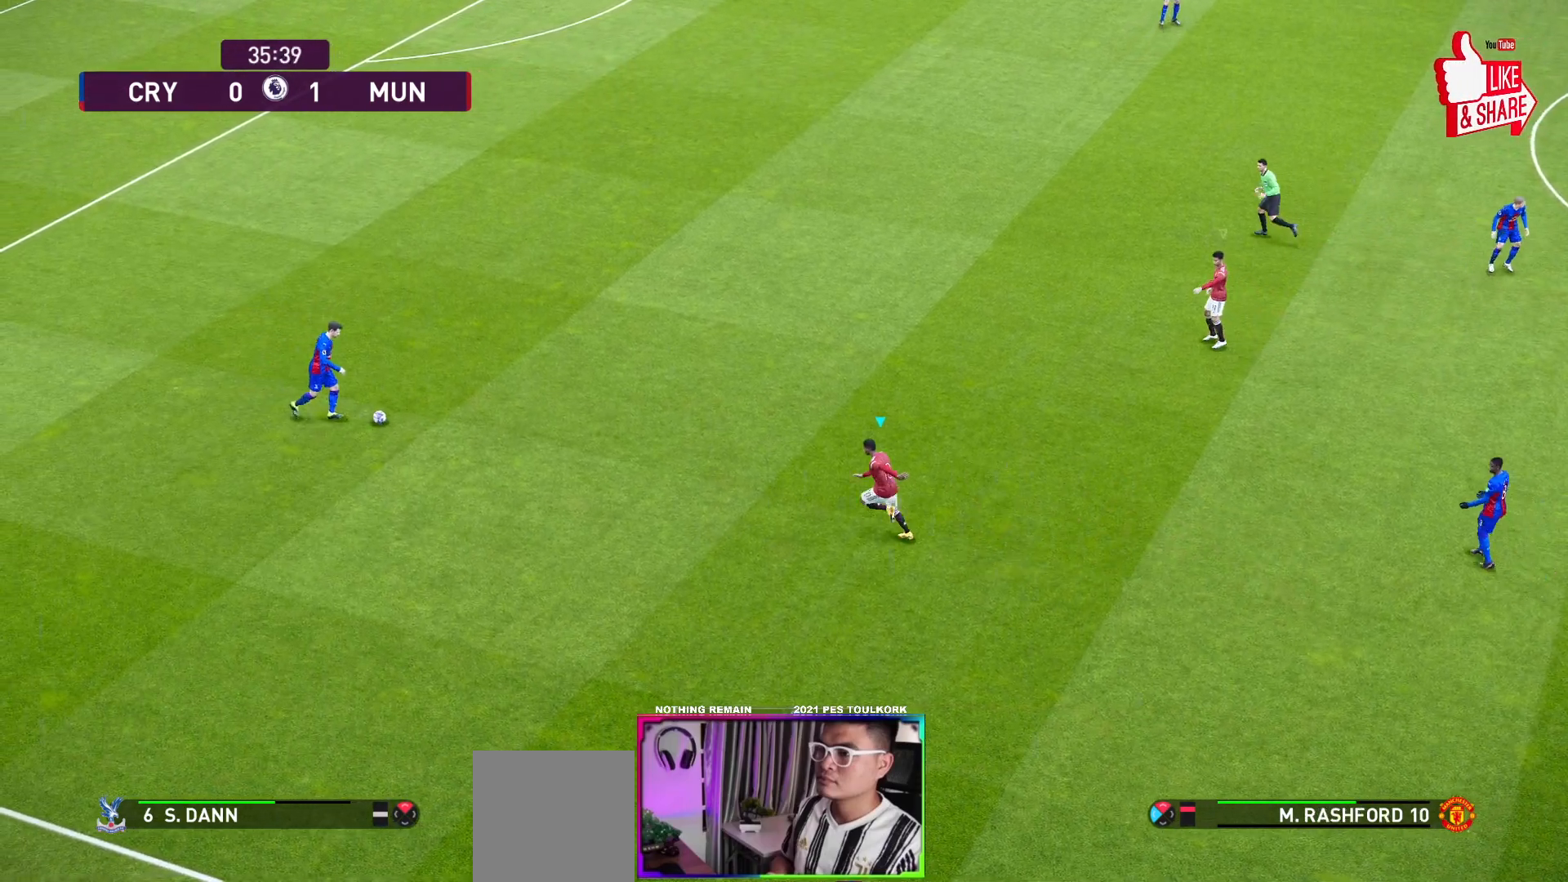
{"buttons": ["A", "R1"], "left_stick": "center", "events": []}
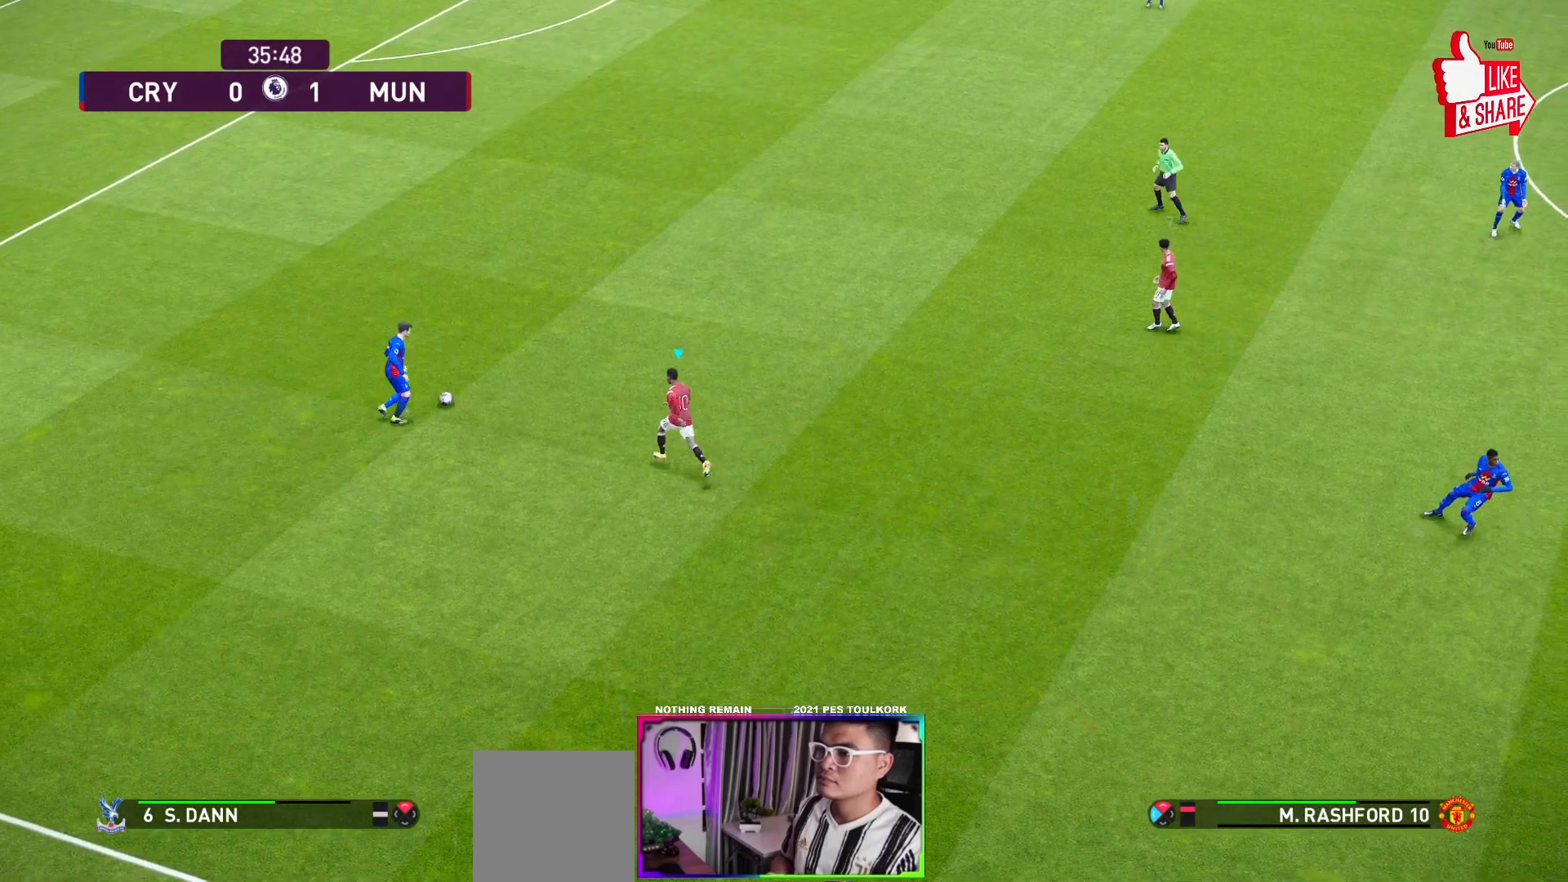
{"buttons": ["A", "R1"], "left_stick": "center", "events": []}
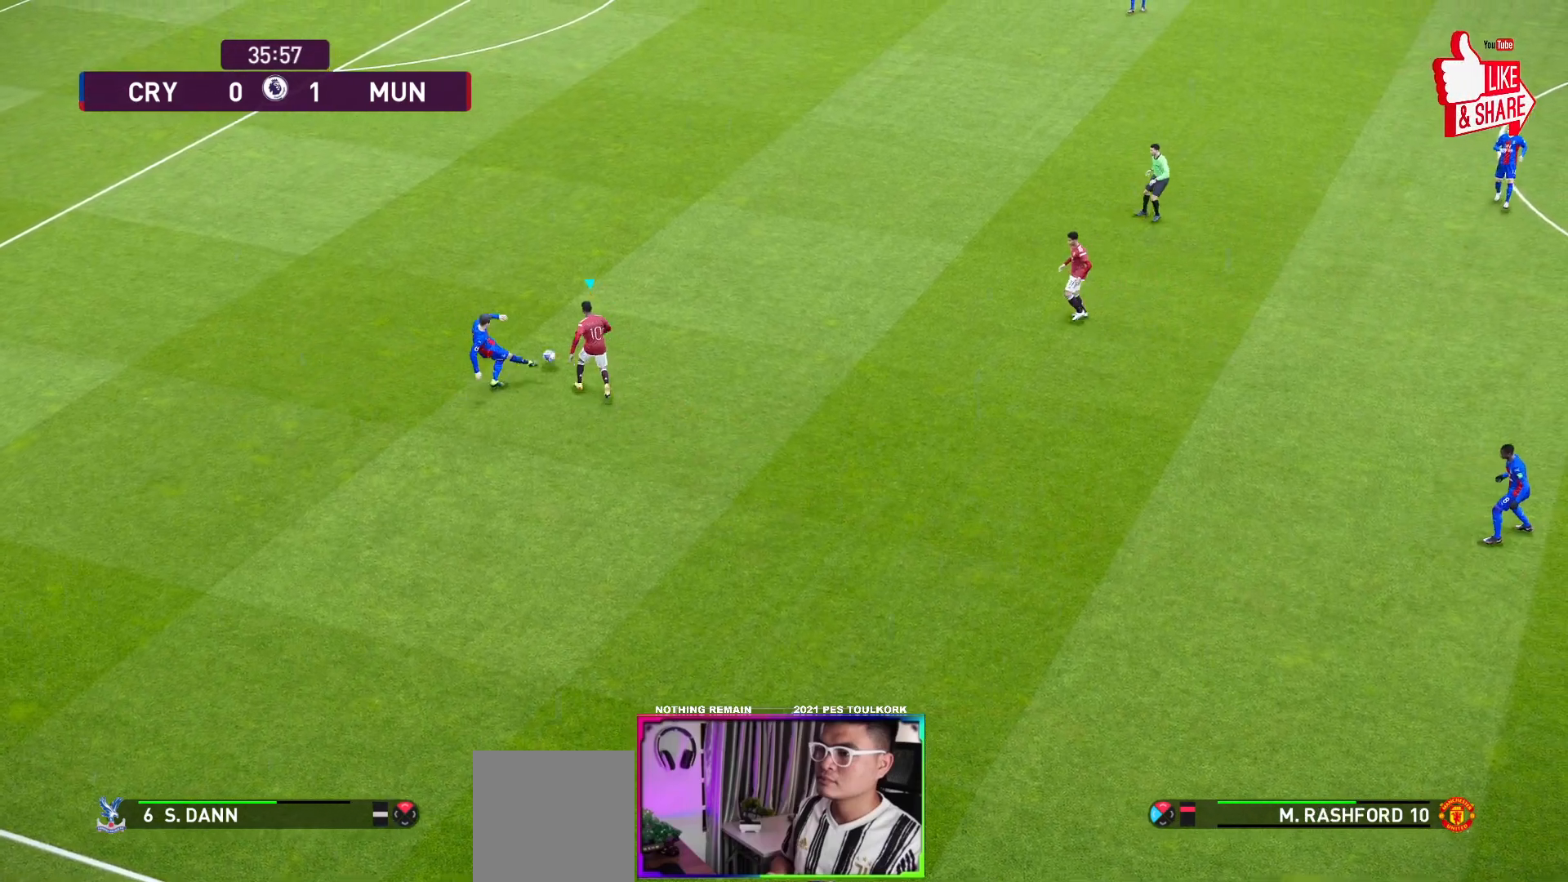
{"buttons": ["A", "R1"], "left_stick": "center", "events": []}
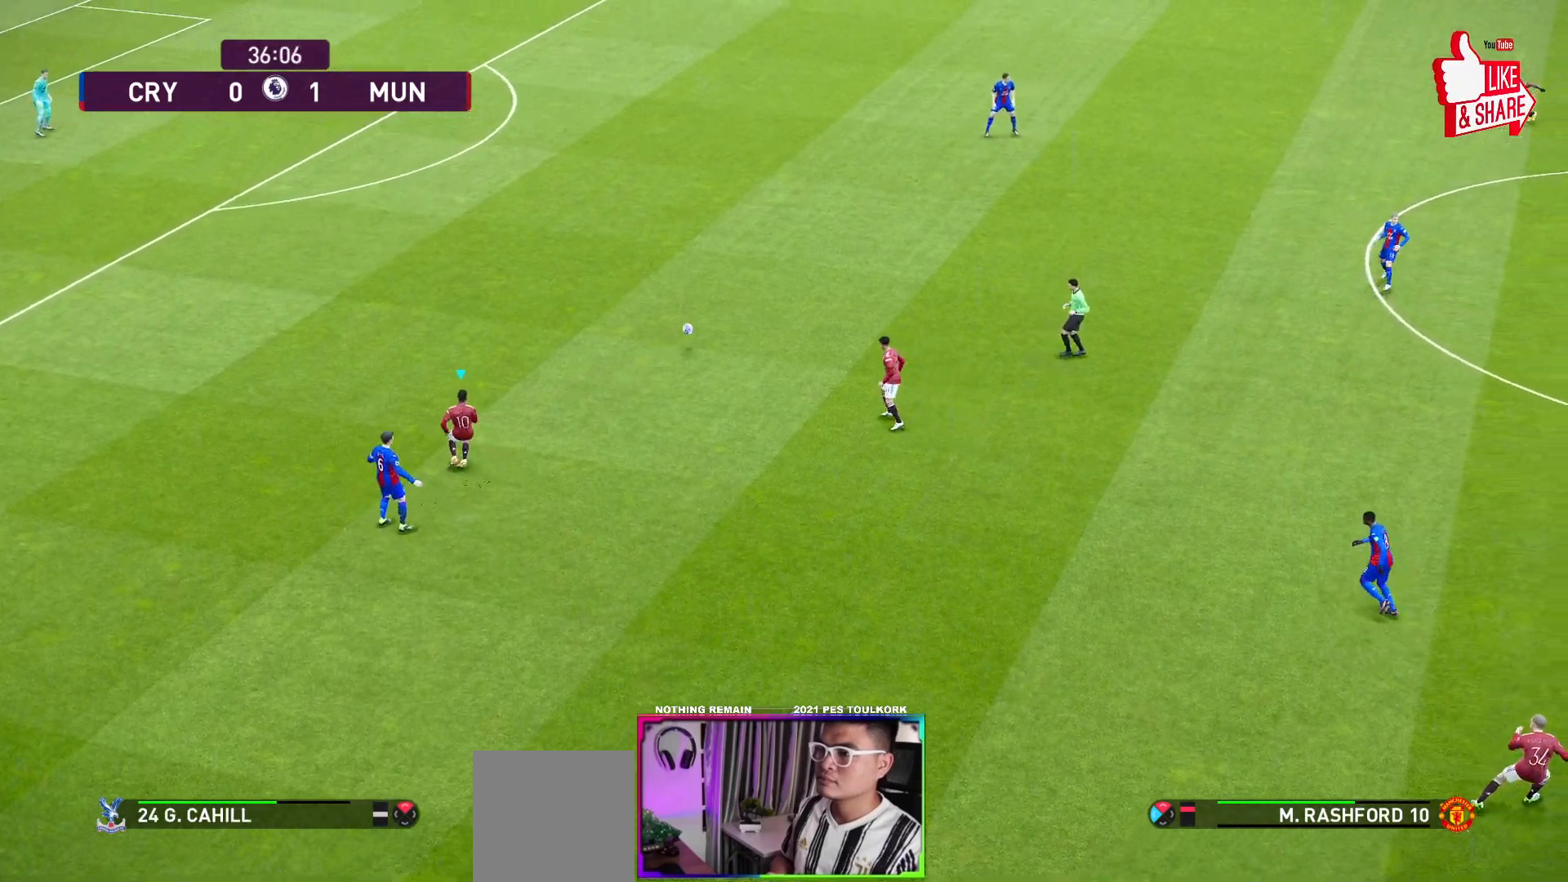
{"buttons": ["A", "R1"], "left_stick": "center", "events": [[33, "L1", "down"], [200, "L1", "up"]]}
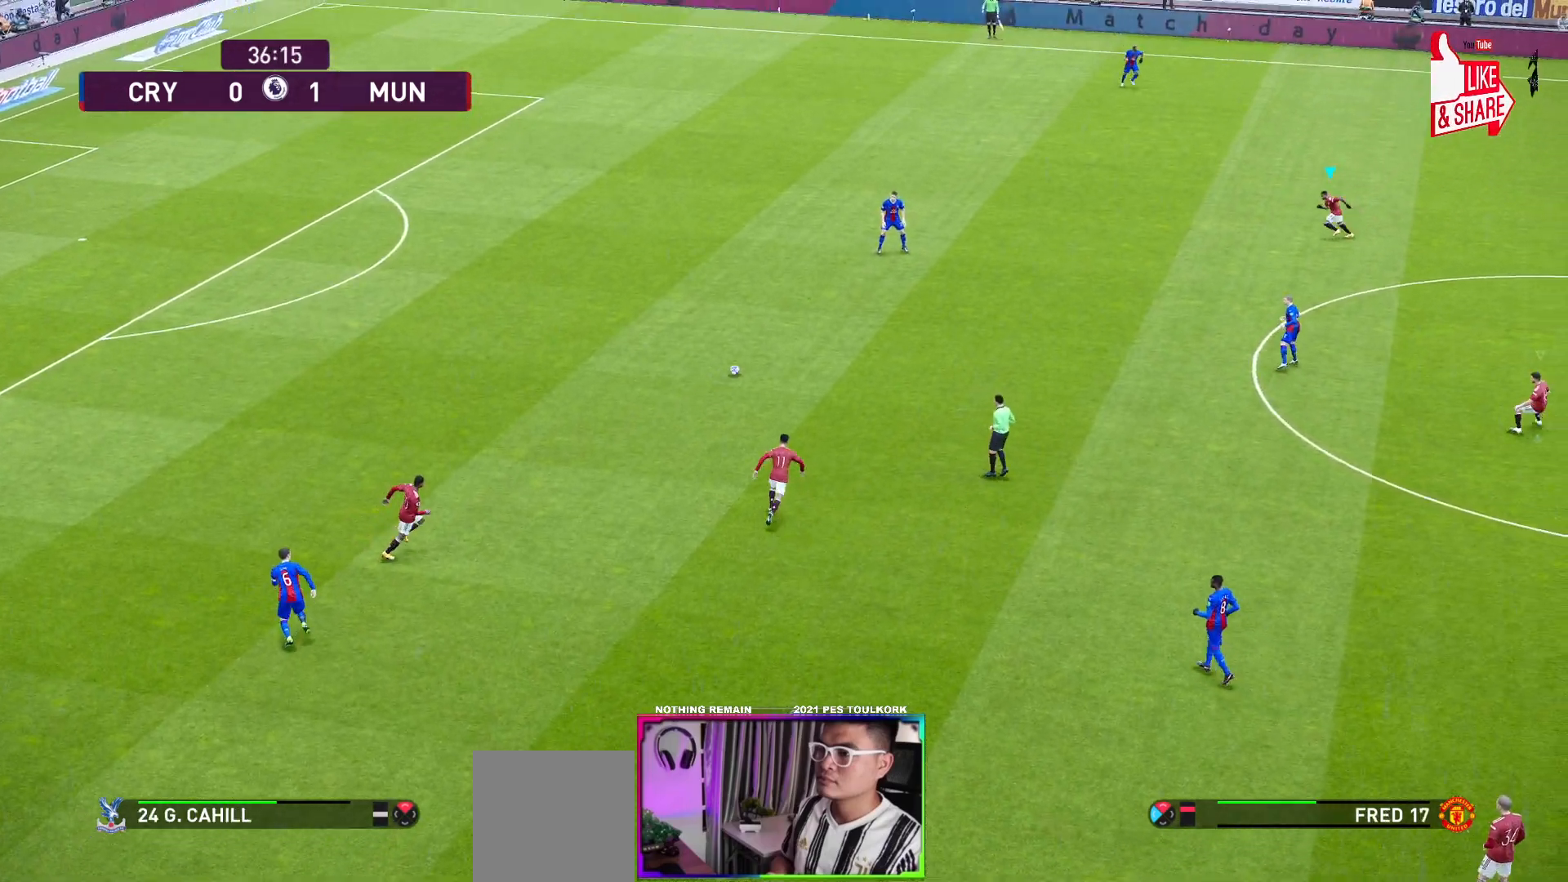
{"buttons": ["A", "R1"], "left_stick": "center", "events": []}
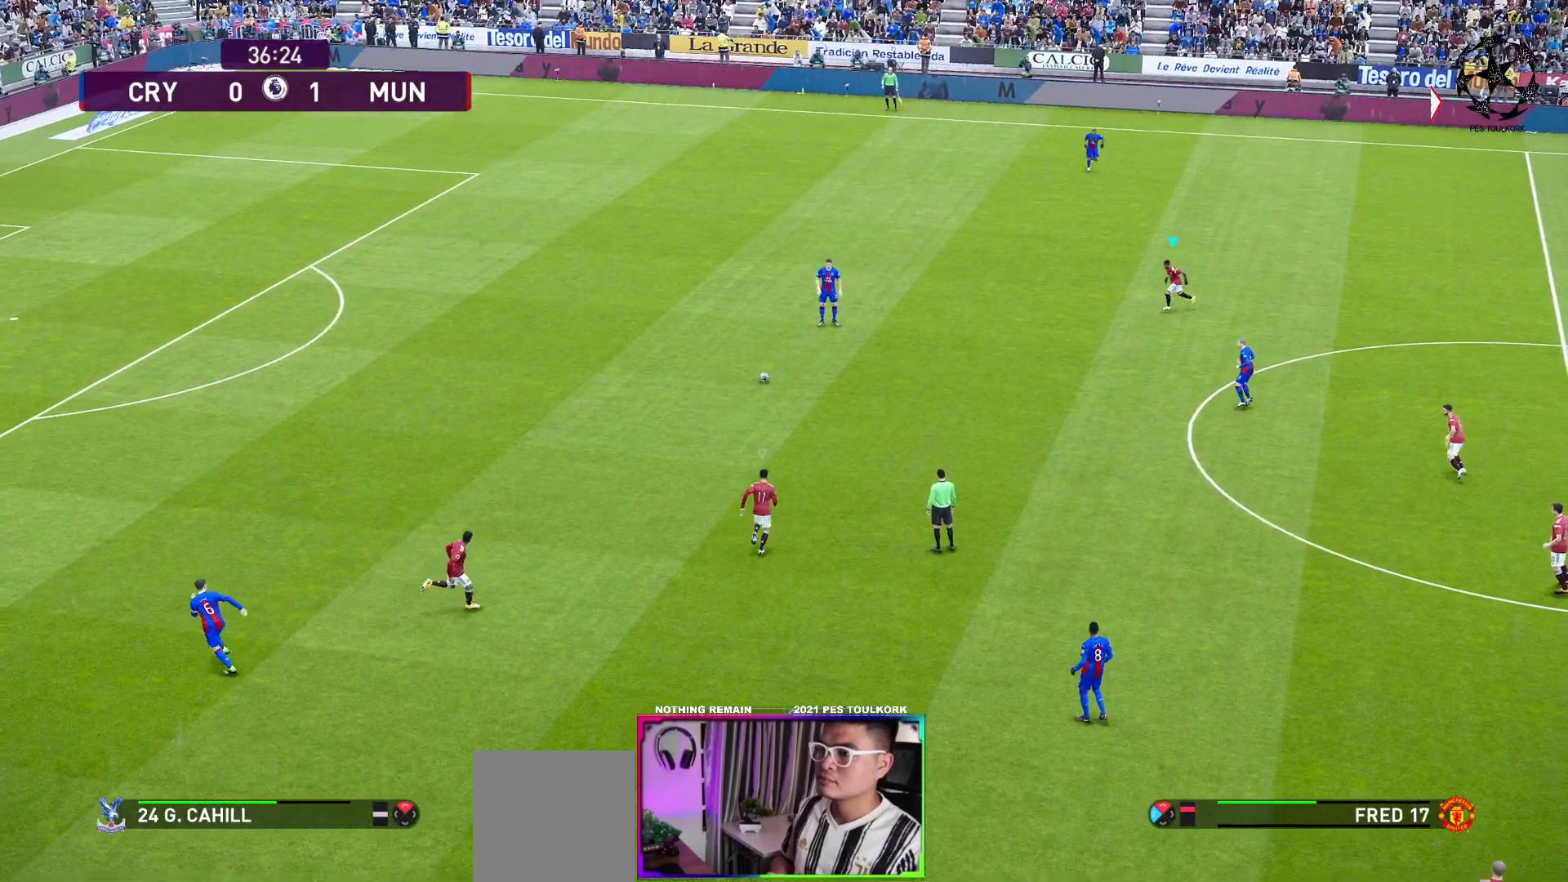
{"buttons": ["A", "R1"], "left_stick": "center", "events": []}
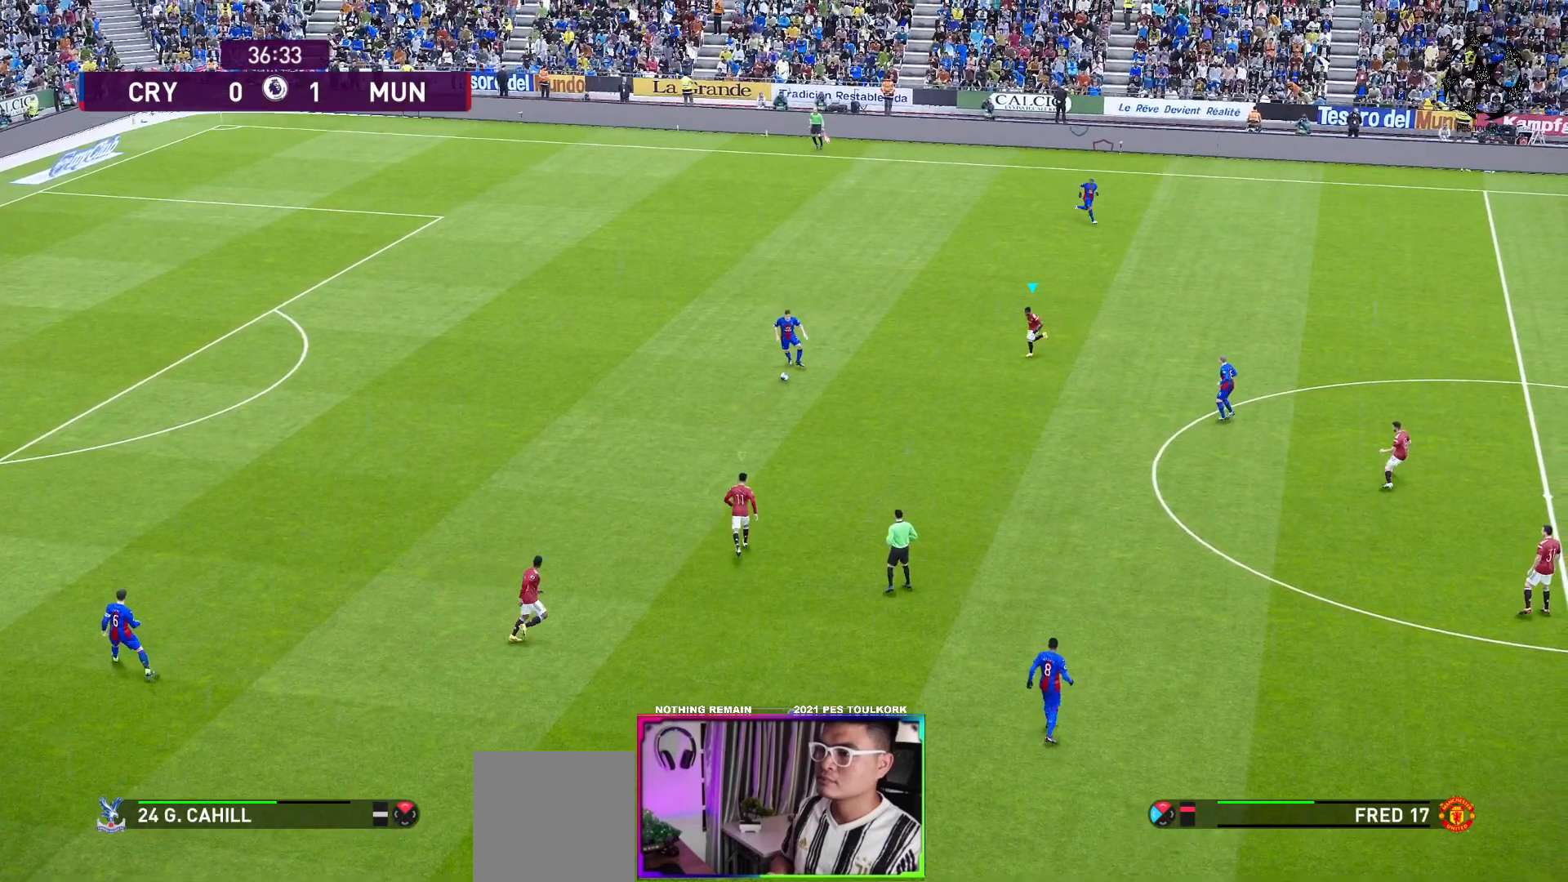
{"buttons": ["A", "R1"], "left_stick": "center", "events": []}
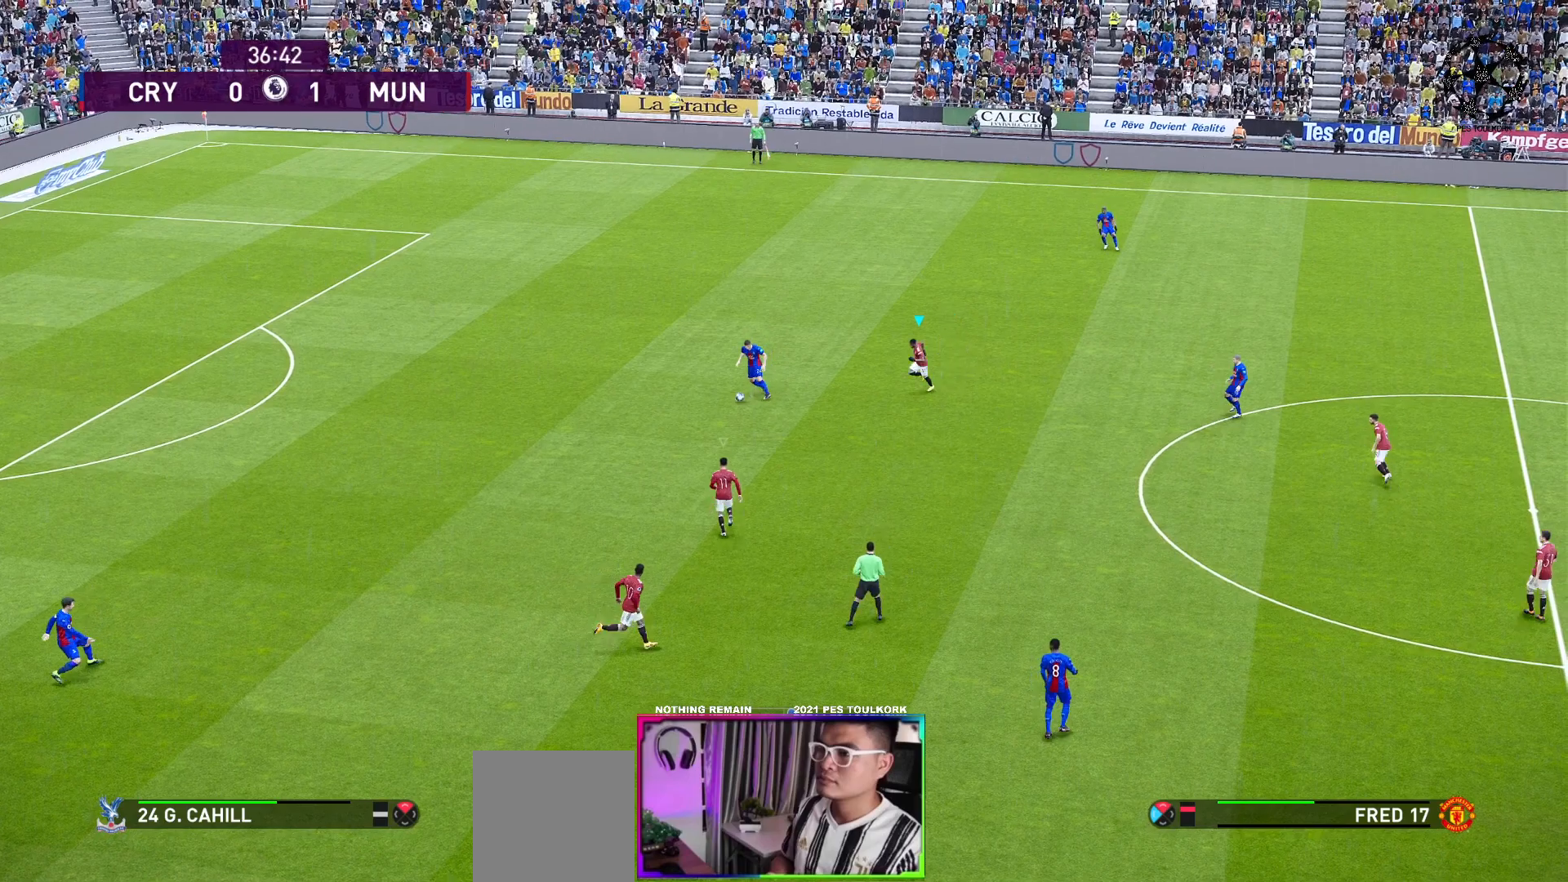
{"buttons": ["A", "R1"], "left_stick": "center", "events": []}
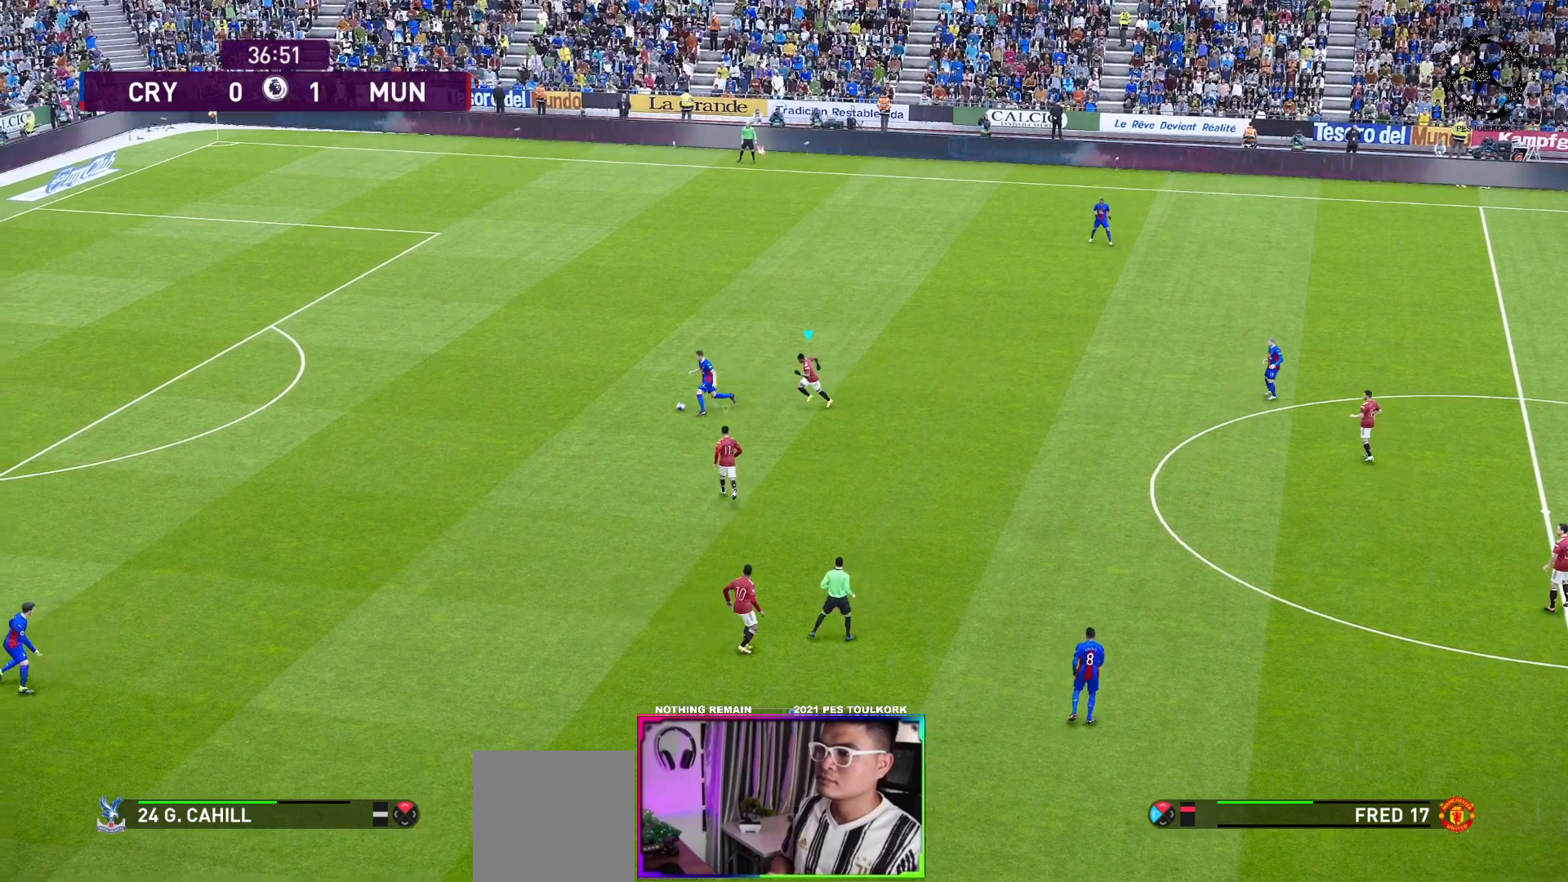
{"buttons": ["A", "R1"], "left_stick": "center", "events": []}
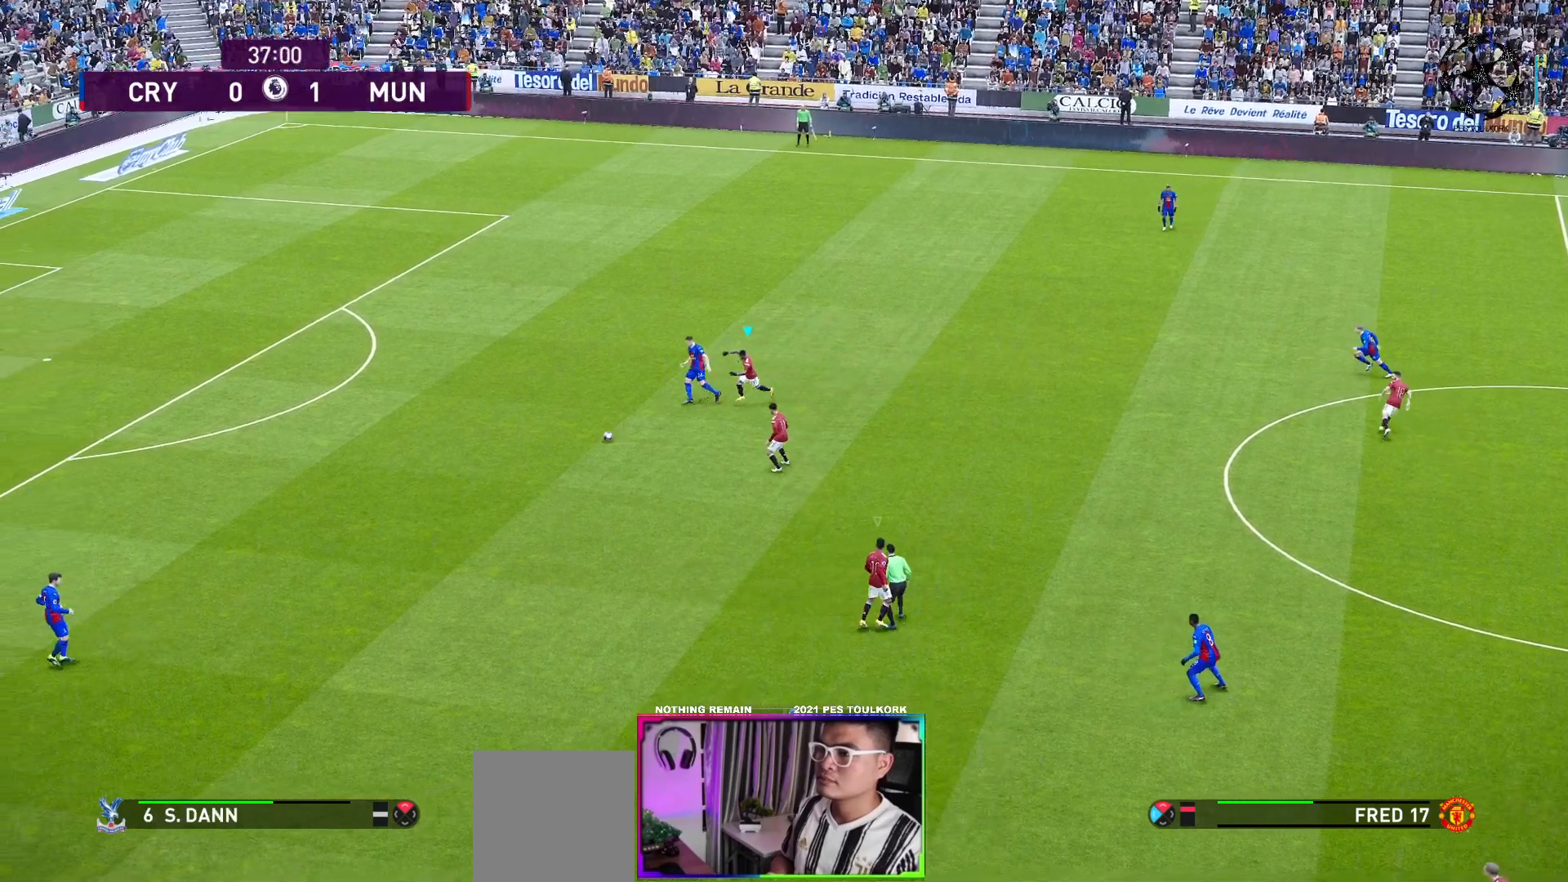
{"buttons": ["A", "R1"], "left_stick": "center", "events": [[250, "L1", "down"], [383, "L1", "up"]]}
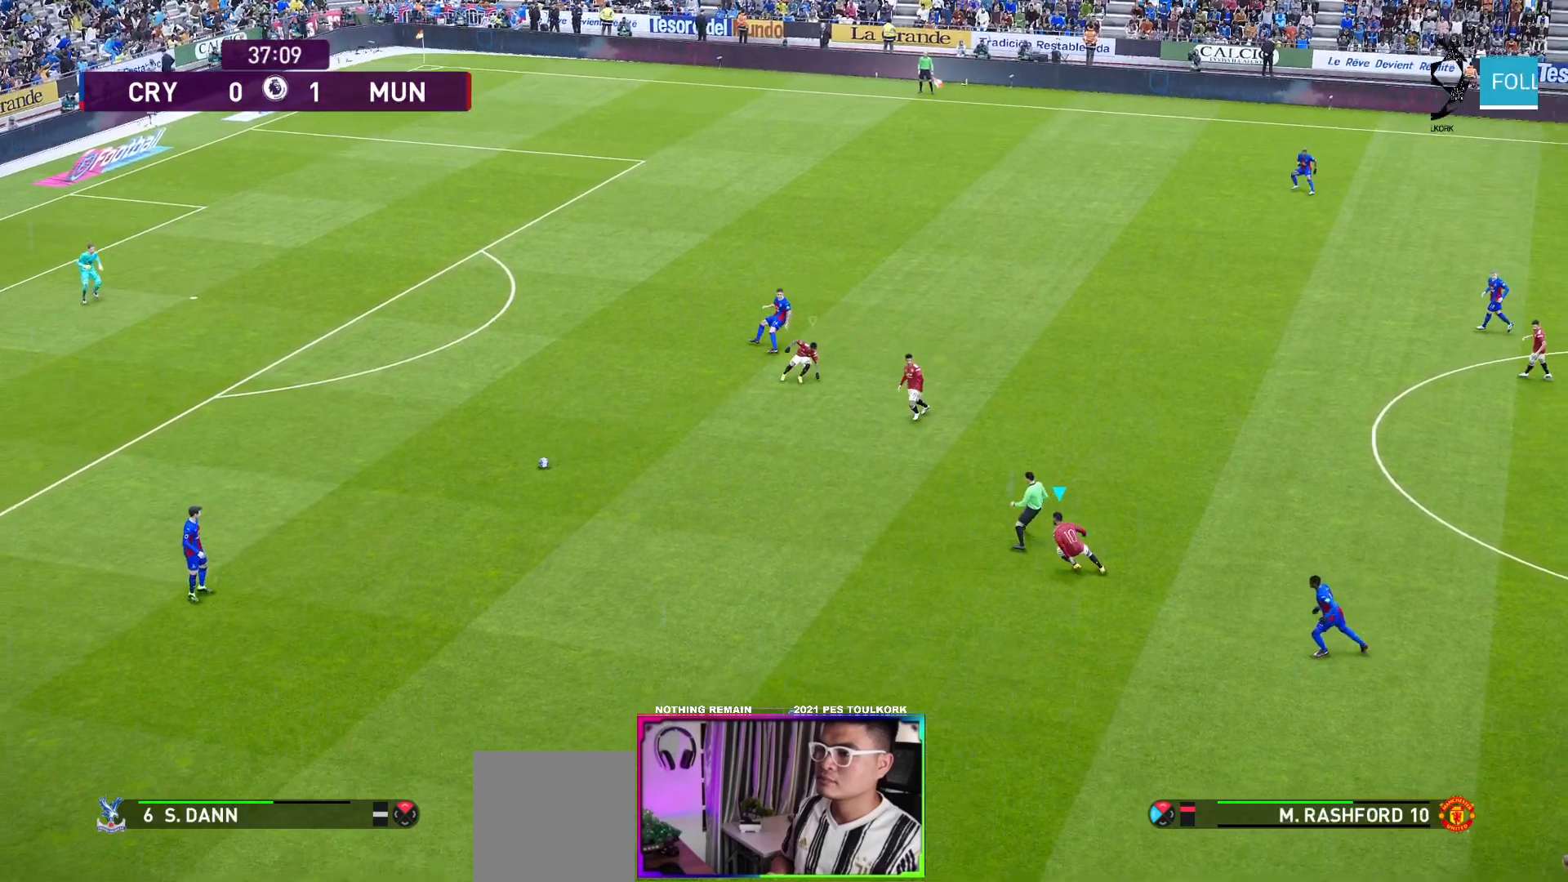
{"buttons": ["A", "R1"], "left_stick": "center", "events": []}